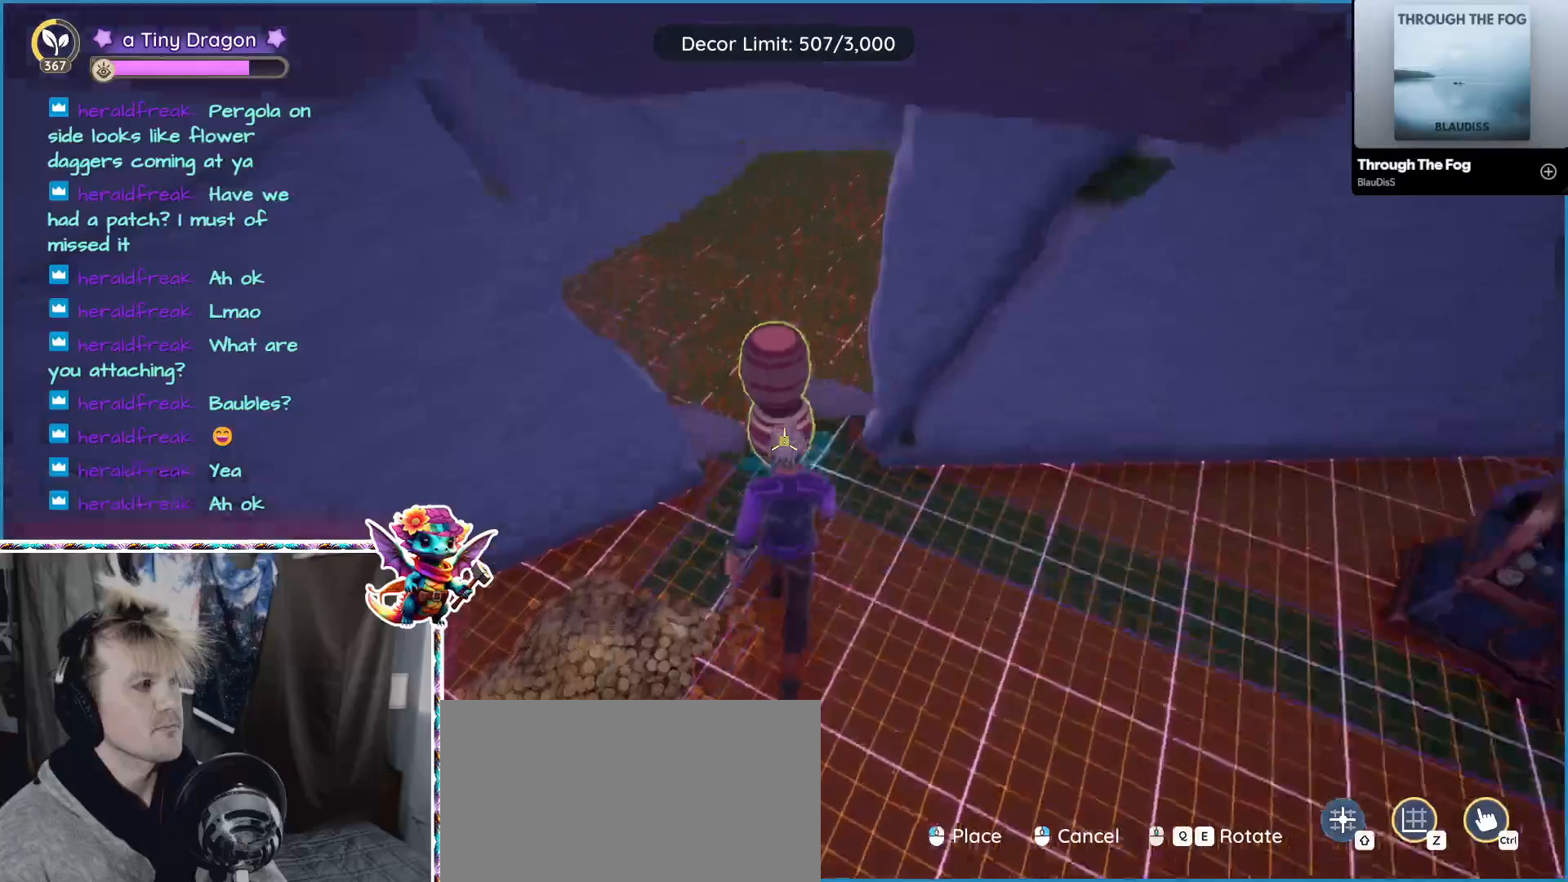
Gameplay with keyboard and mouse; each line is a JSON object with the keys and mouse buttons held at the frame after it. "events" lists presses ("down") and releases ("up") of "1", "2", "3", "4", "5", "a", "alt", "ctrl", "d", "f", "s", "shift", "v", "w", "z", "mouse_left", "mouse_wheel" and "mouse_right" between this image and that frame as [ms after this image, input, new state], when the widget could be followed in between. "mouse_left", "mouse_wheel", "mouse_right" = the "left", "wheel", "right" buttons of the "mouse" list. No other keys are recorded. "wheel" means that the mouse wheel is clicked or scrolled. Mouse movement is not recorded.
{"keys": [], "mouse": [], "events": []}
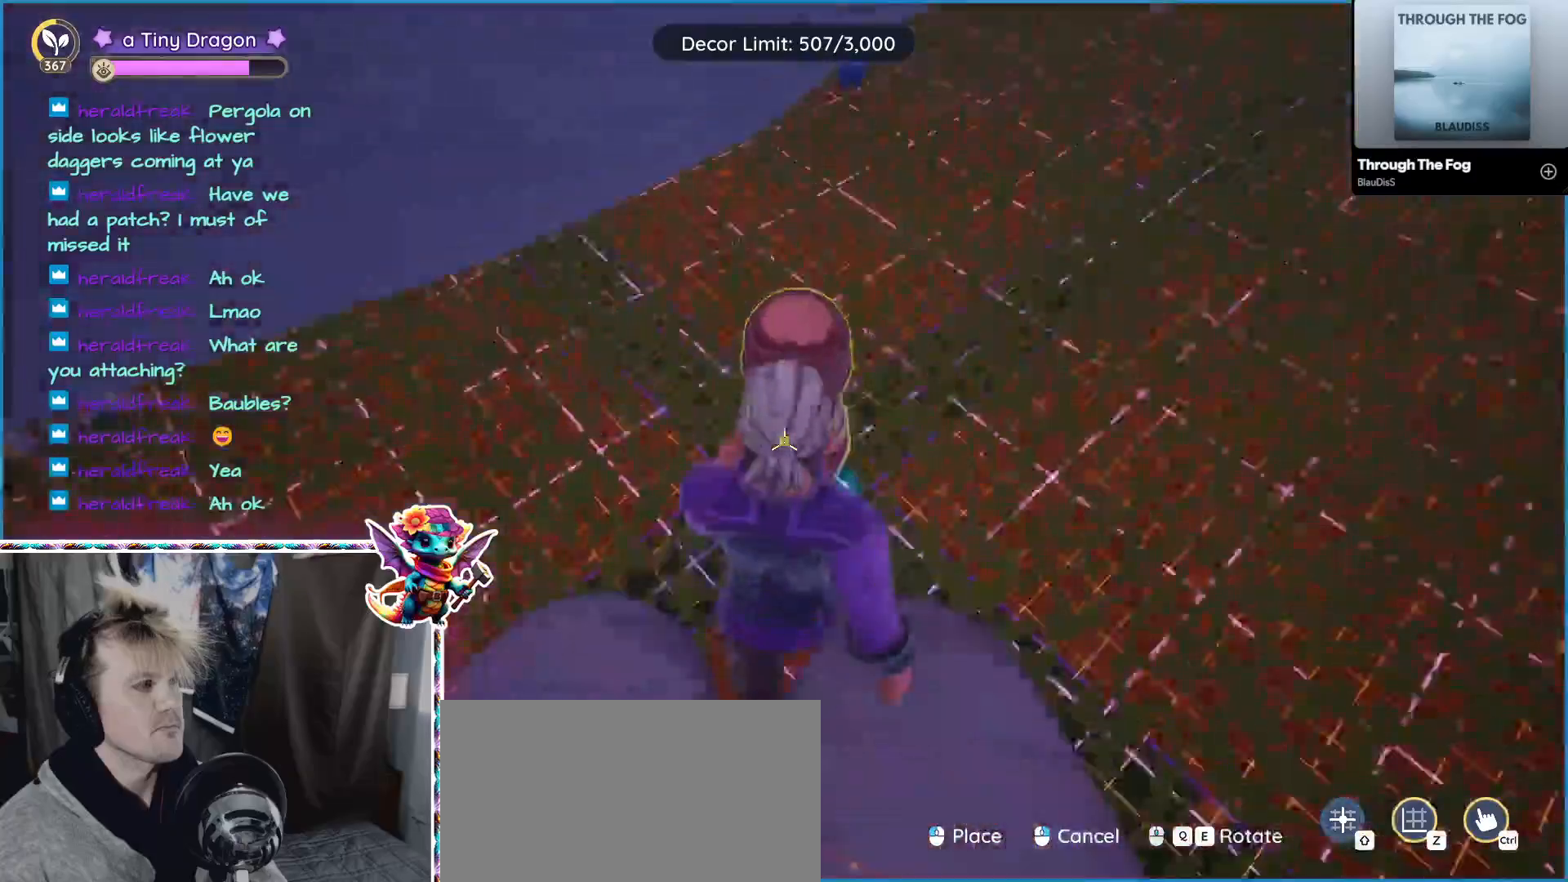
{"keys": [], "mouse": [], "events": []}
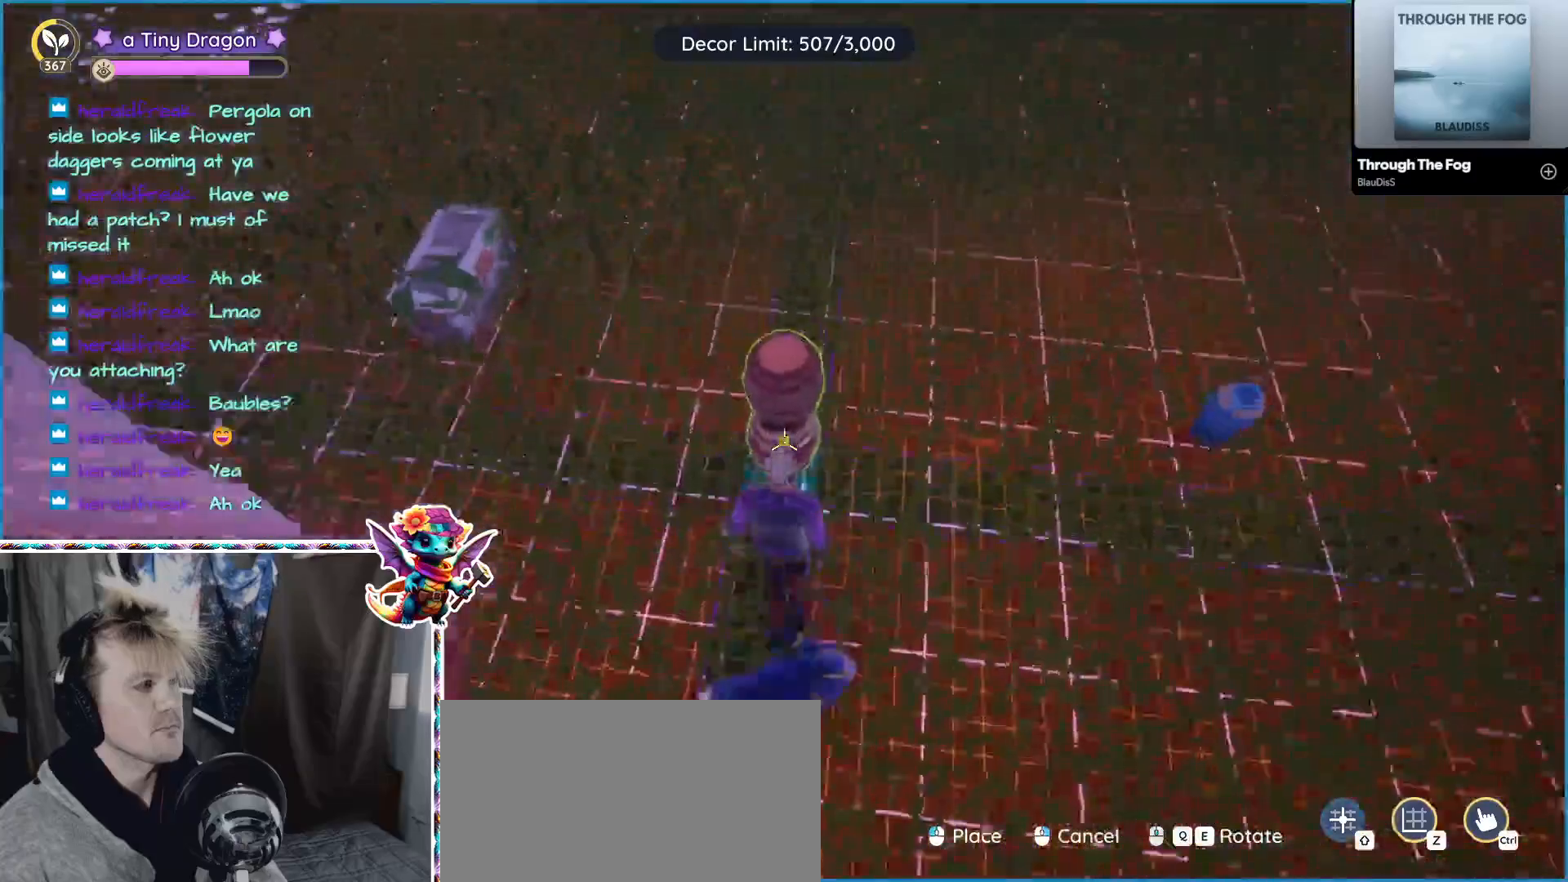
{"keys": [], "mouse": [], "events": []}
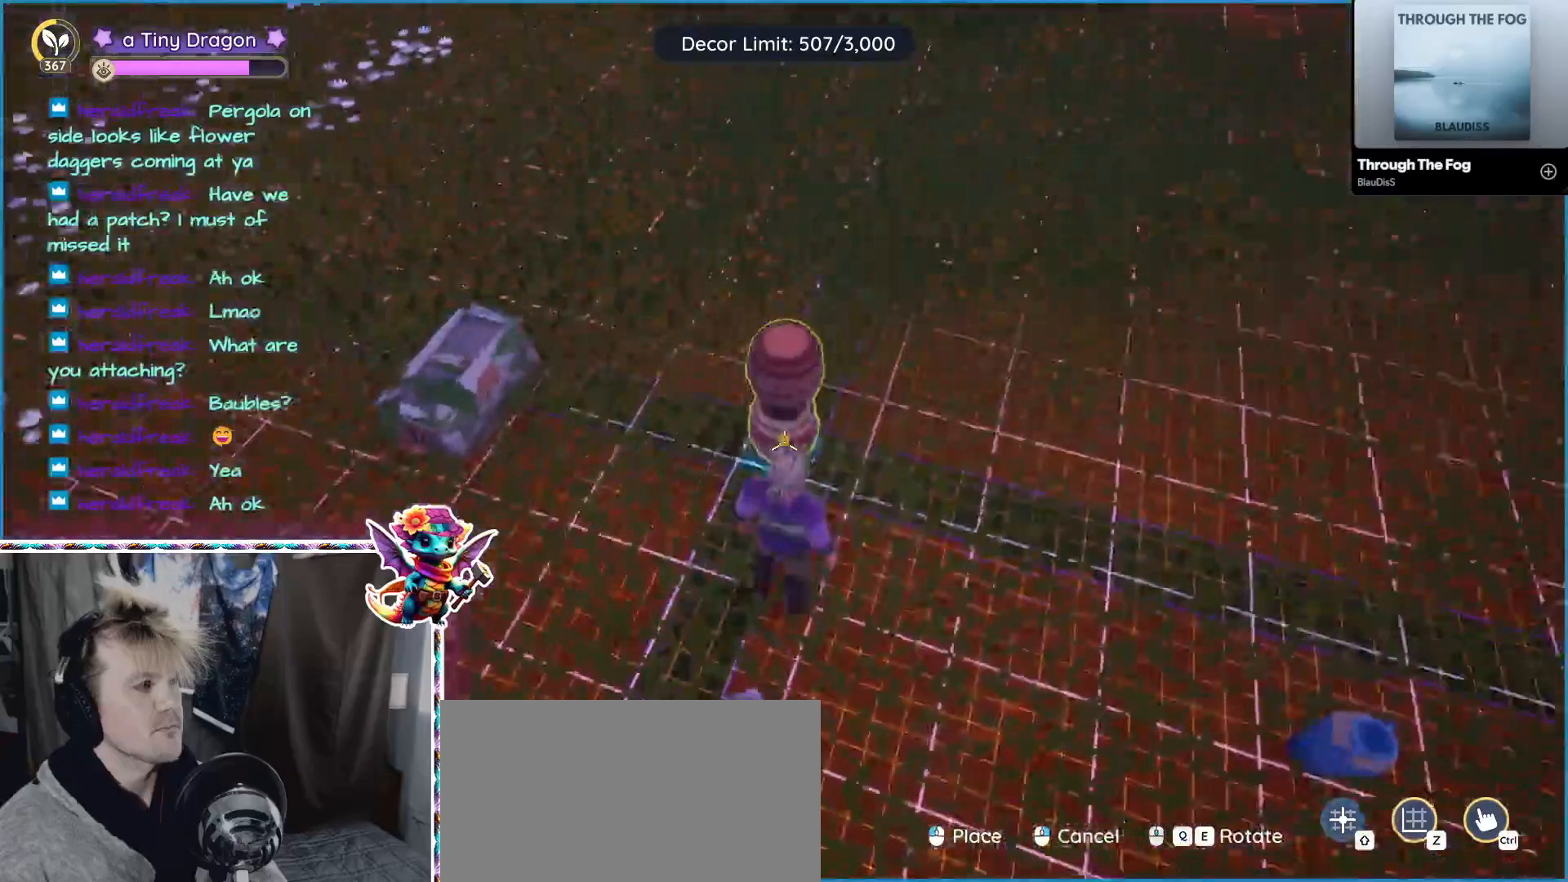
{"keys": [], "mouse": [], "events": []}
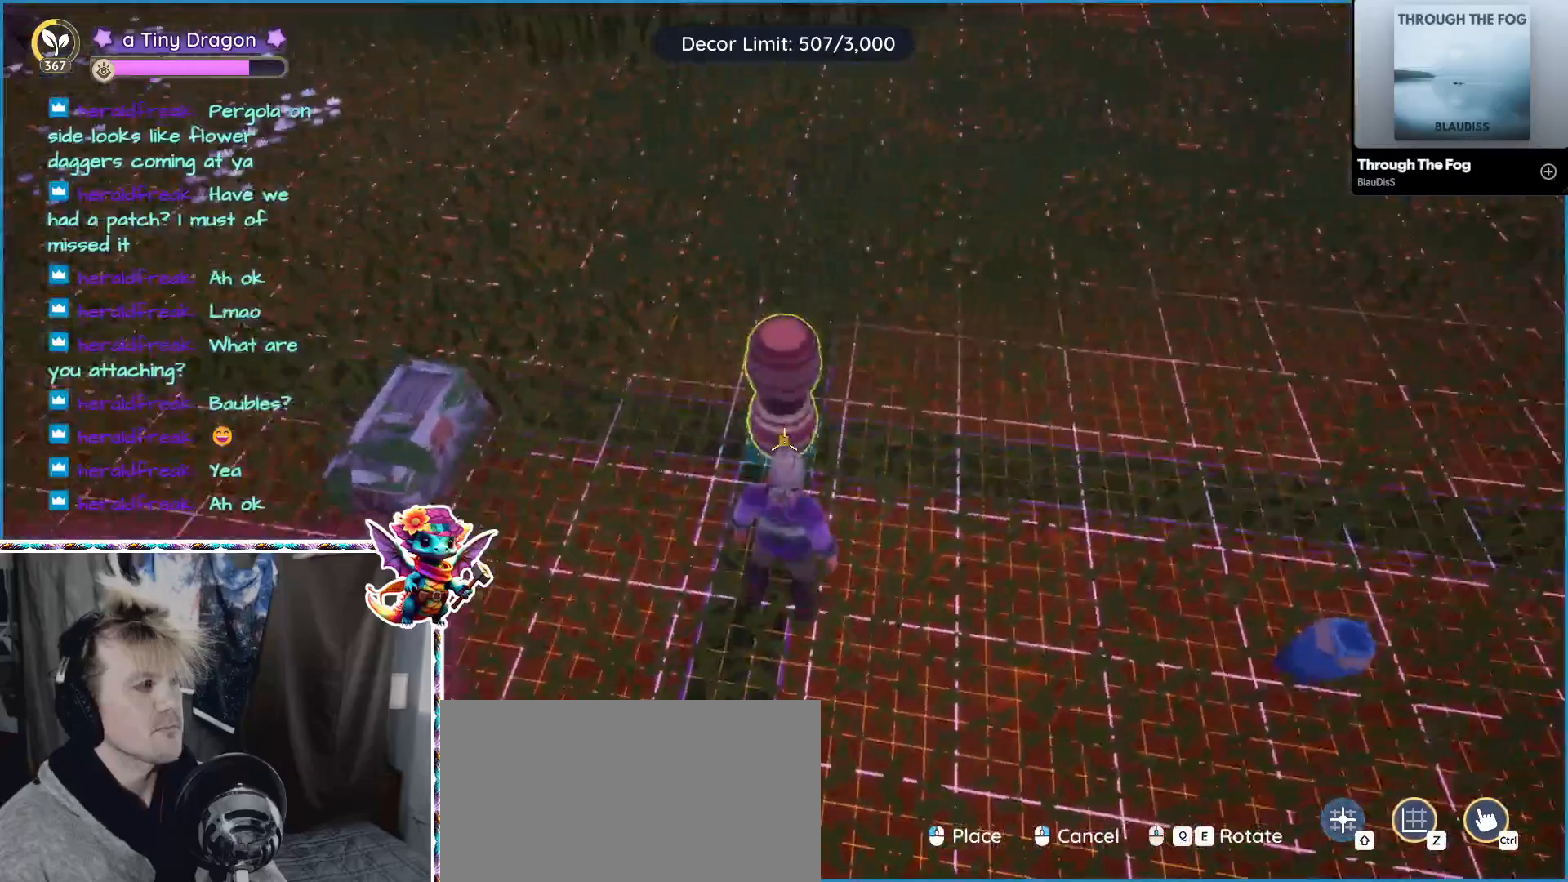
{"keys": [], "mouse": [], "events": [[317, "mouse_left", "down"], [367, "mouse_left", "up"]]}
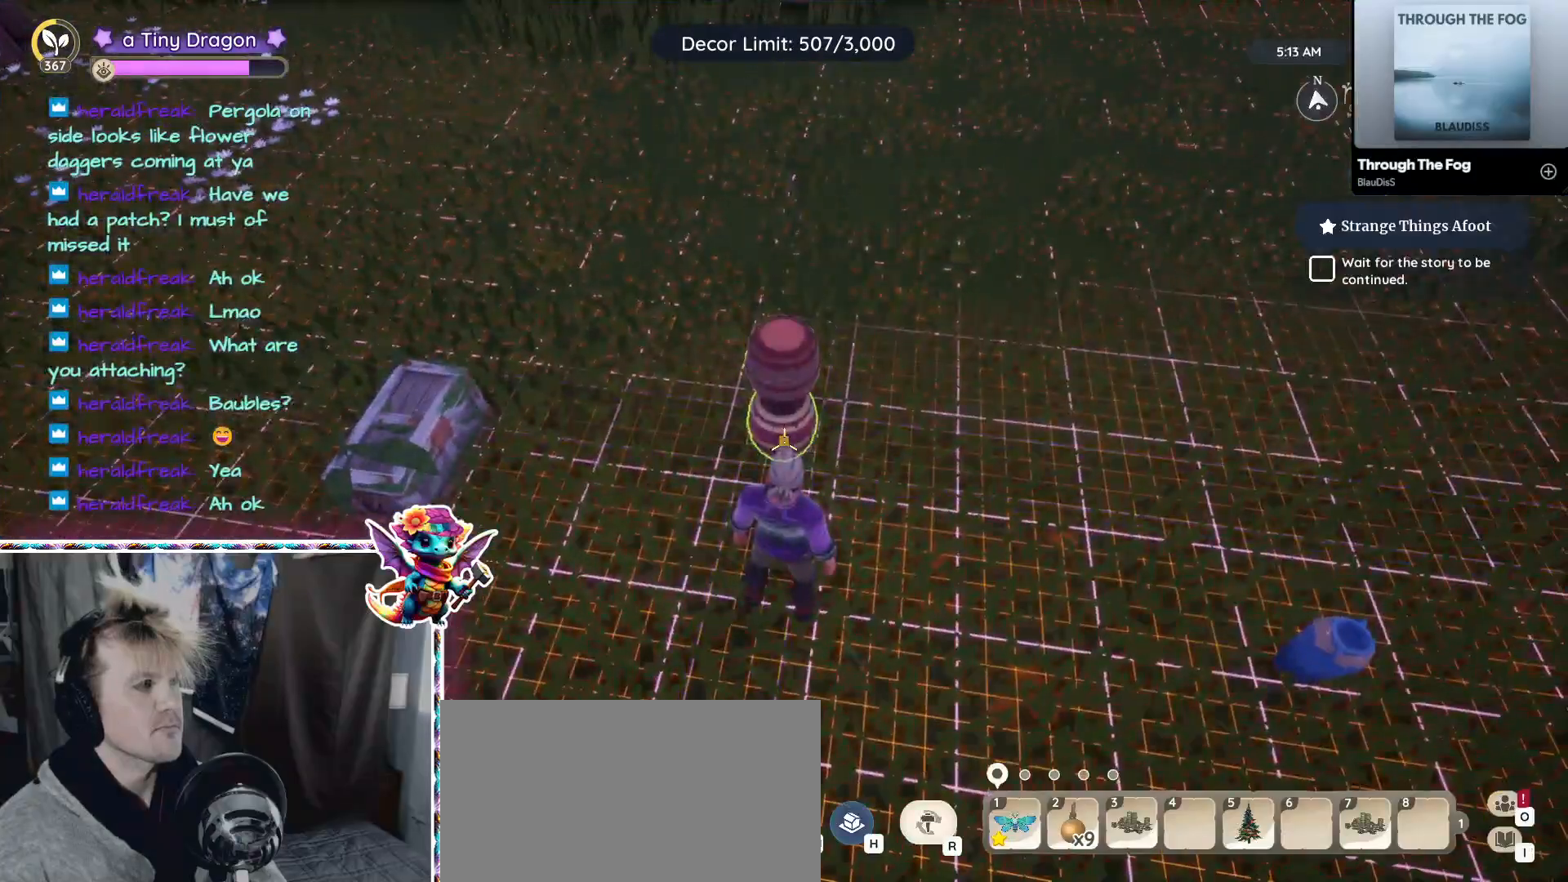
{"keys": [], "mouse": [], "events": []}
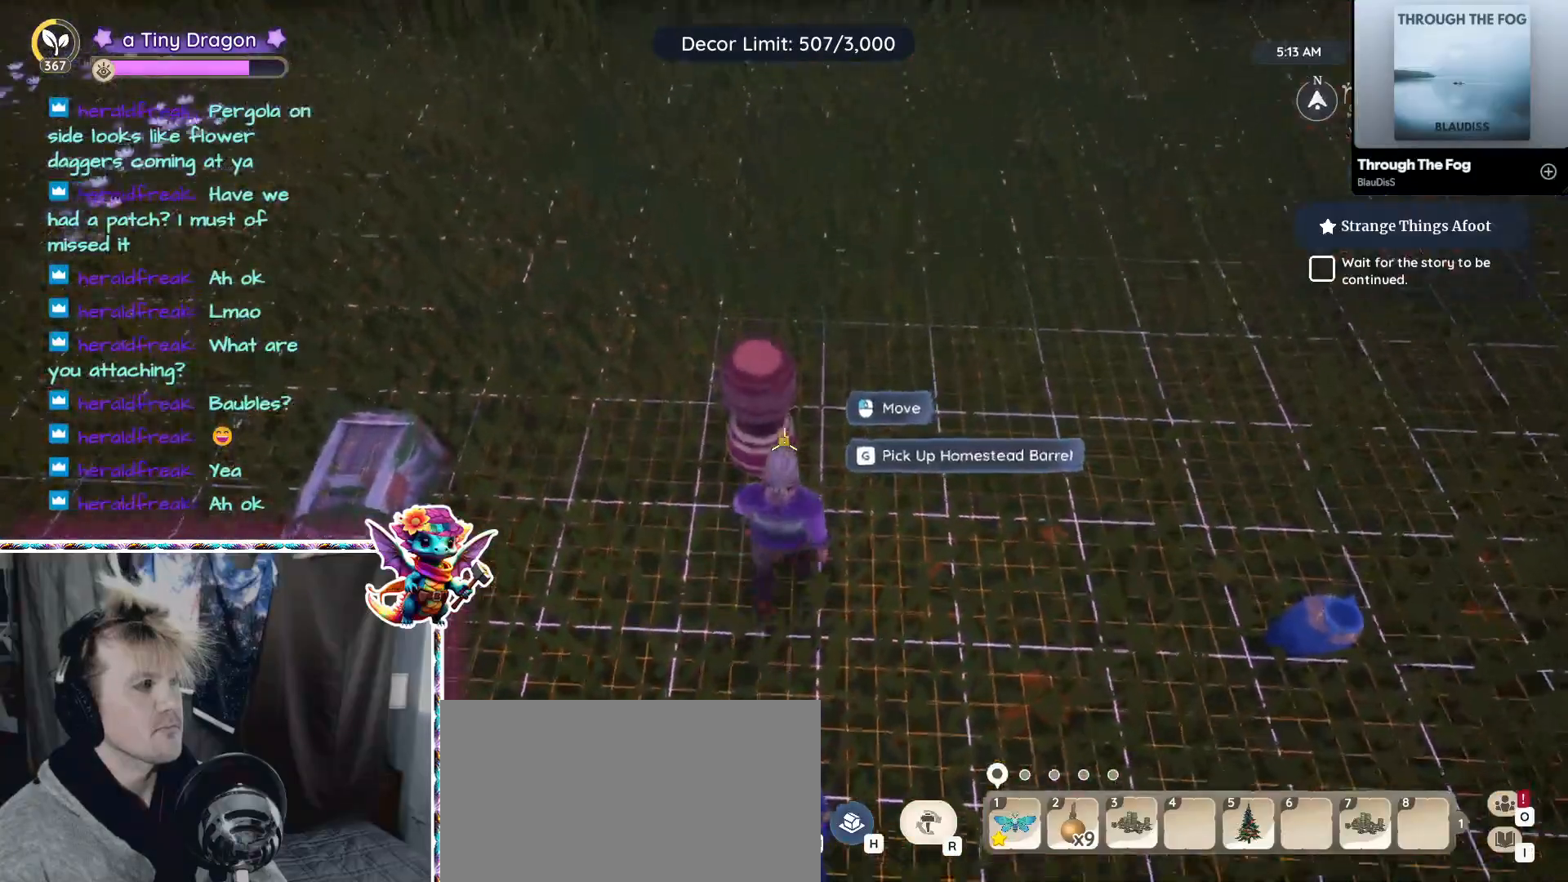
{"keys": [], "mouse": ["left"], "events": [[500, "mouse_left", "down"]]}
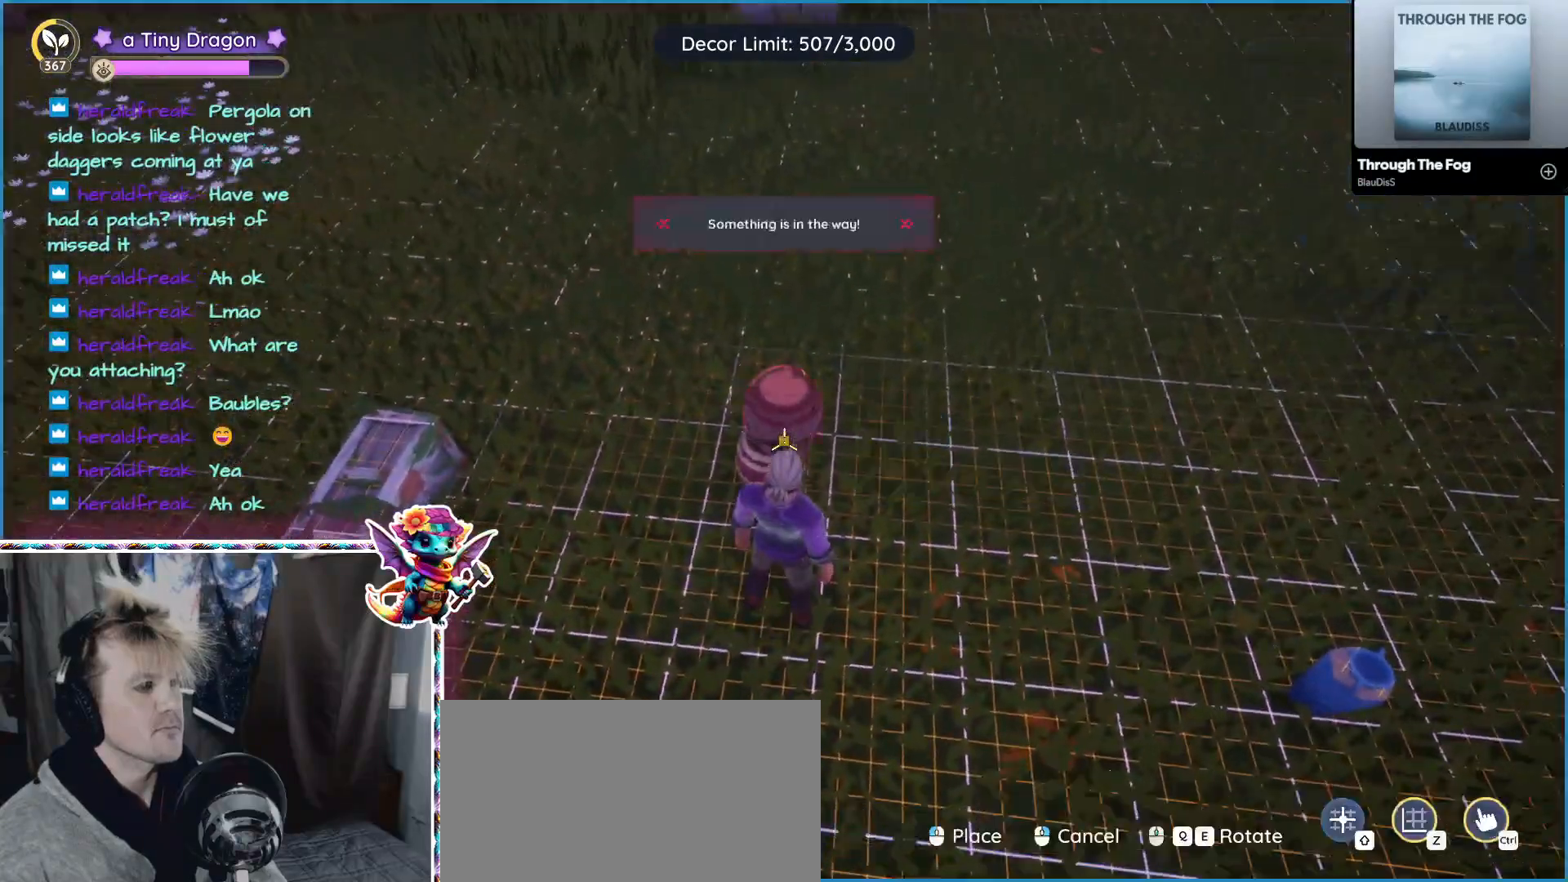
{"keys": [], "mouse": ["left"], "events": [[83, "mouse_left", "up"], [500, "mouse_left", "down"]]}
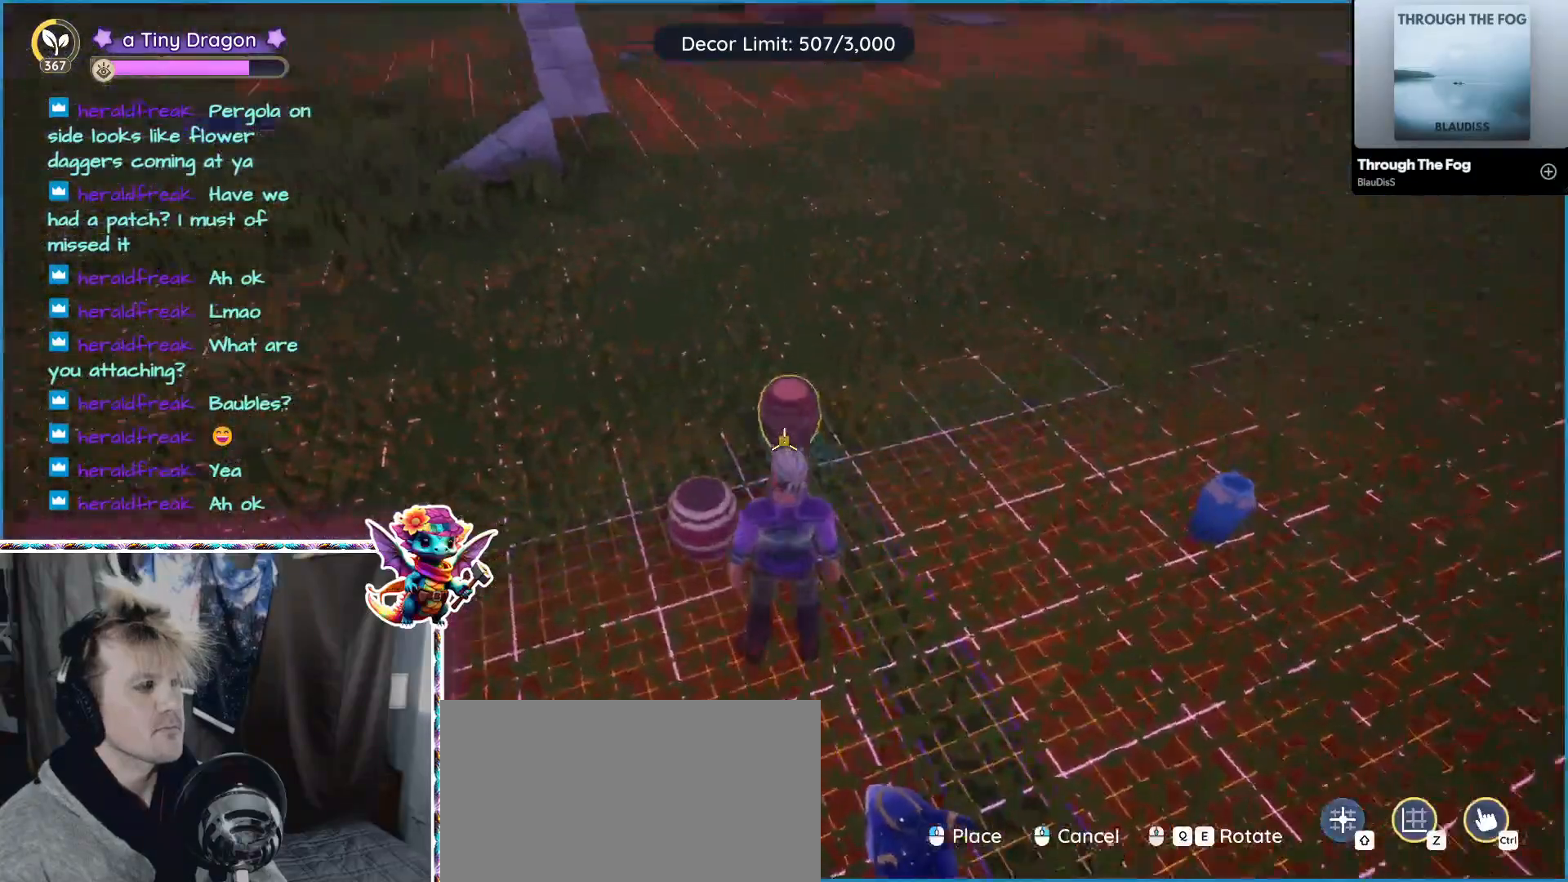
{"keys": [], "mouse": [], "events": [[100, "mouse_left", "up"]]}
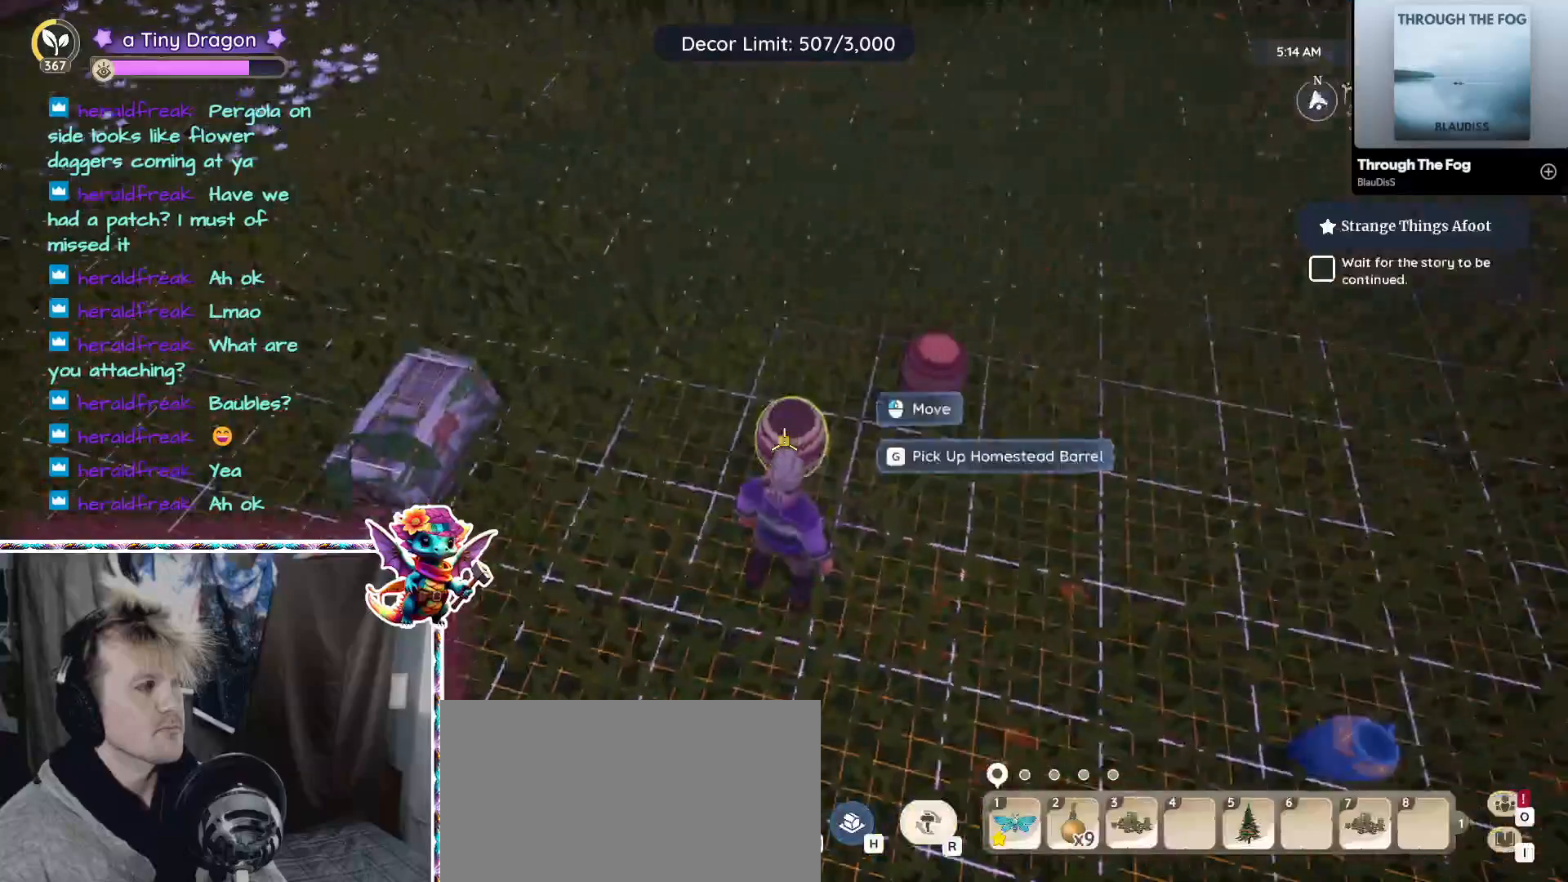
{"keys": [], "mouse": [], "events": []}
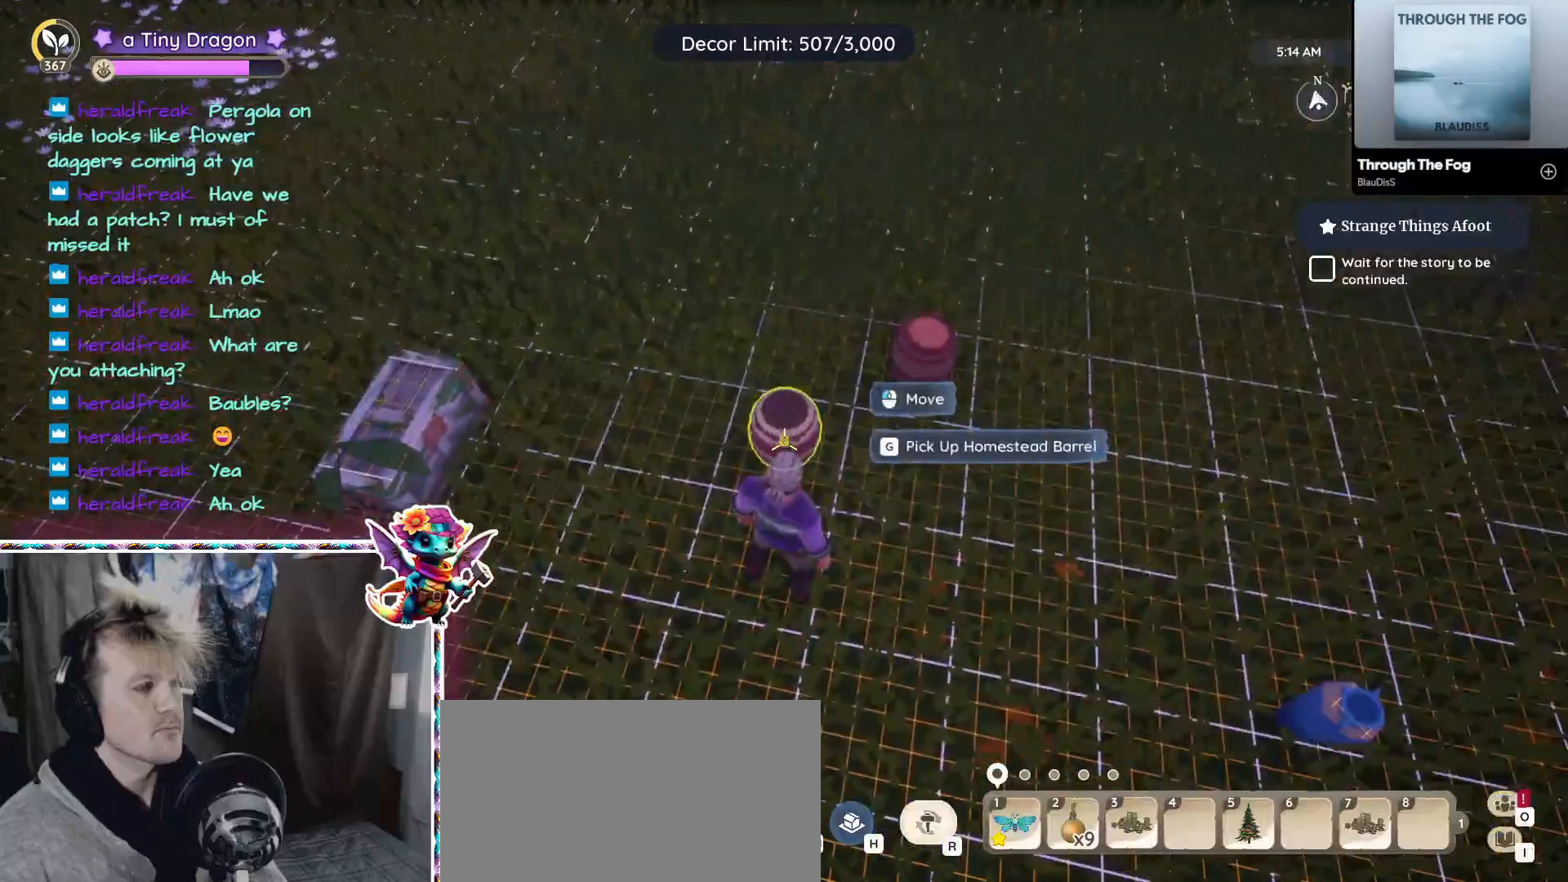
{"keys": [], "mouse": [], "events": []}
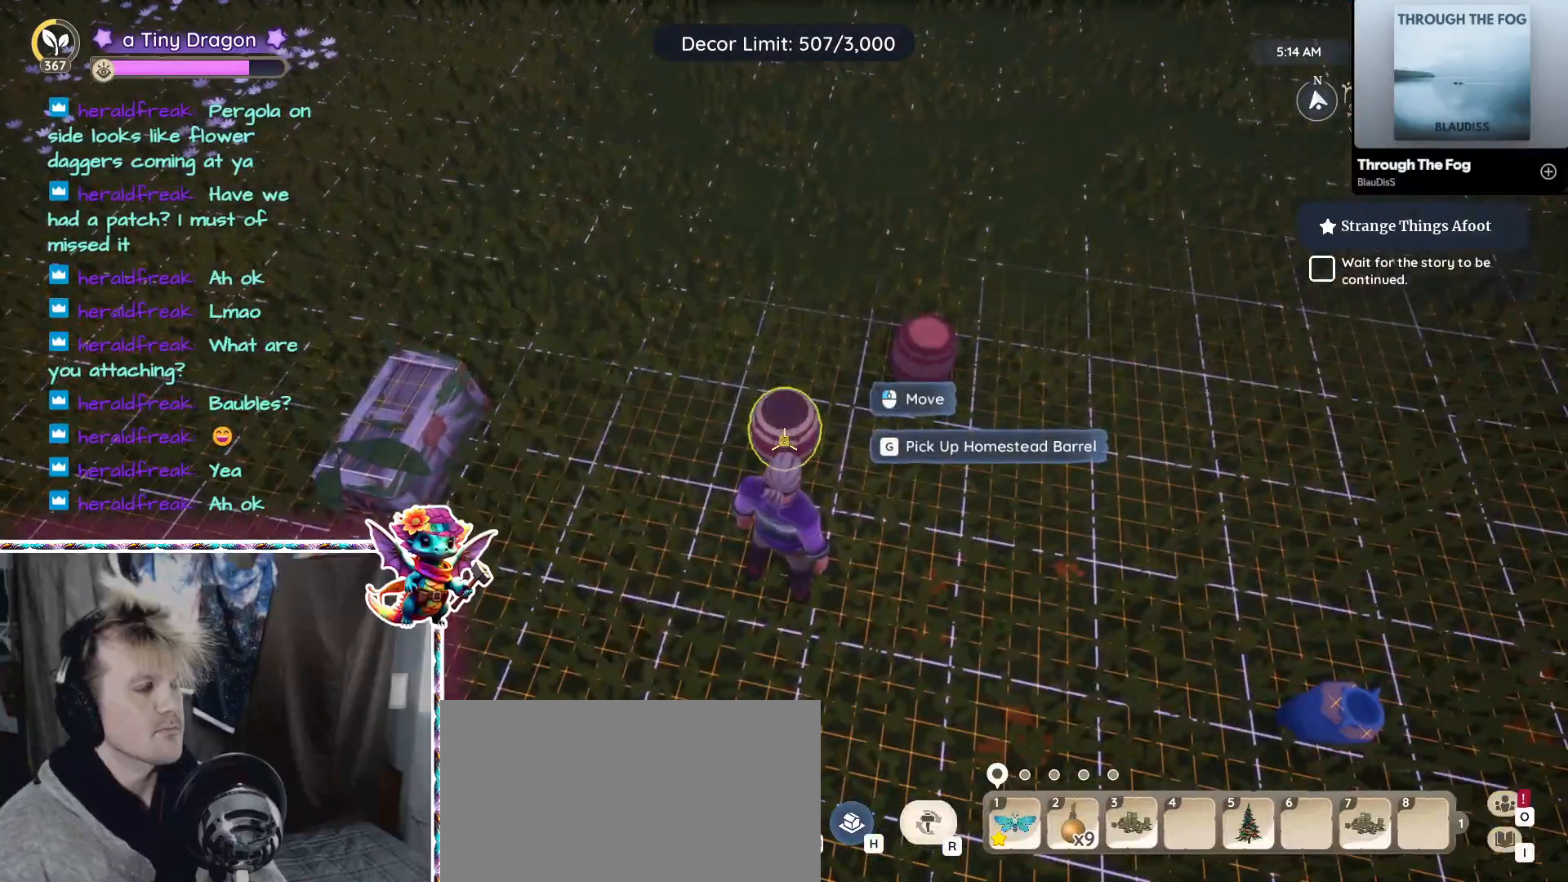
{"keys": [], "mouse": [], "events": []}
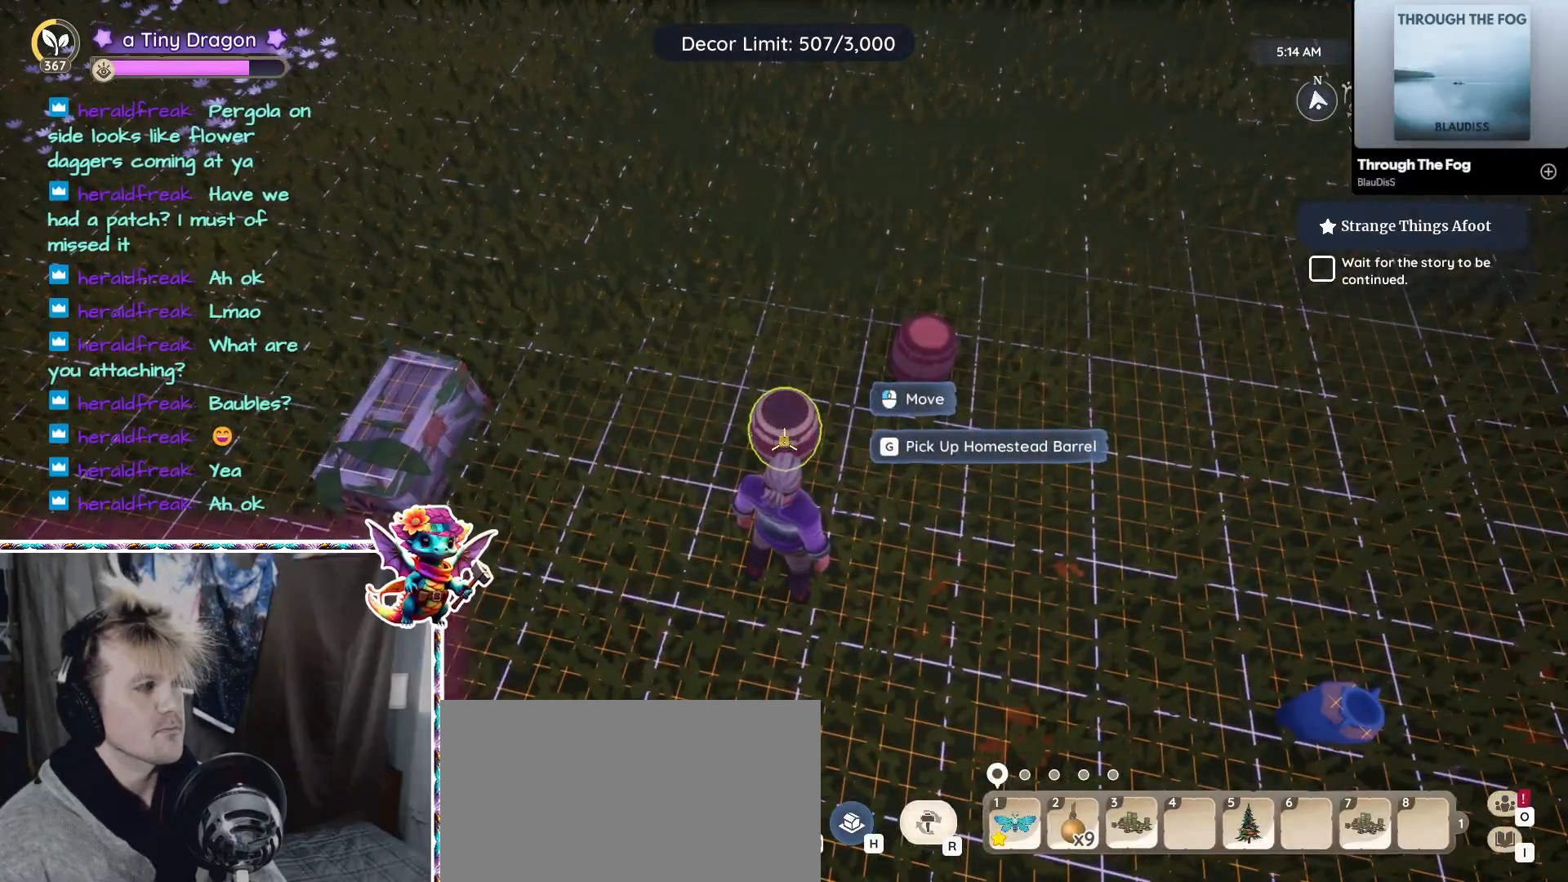
{"keys": [], "mouse": [], "events": []}
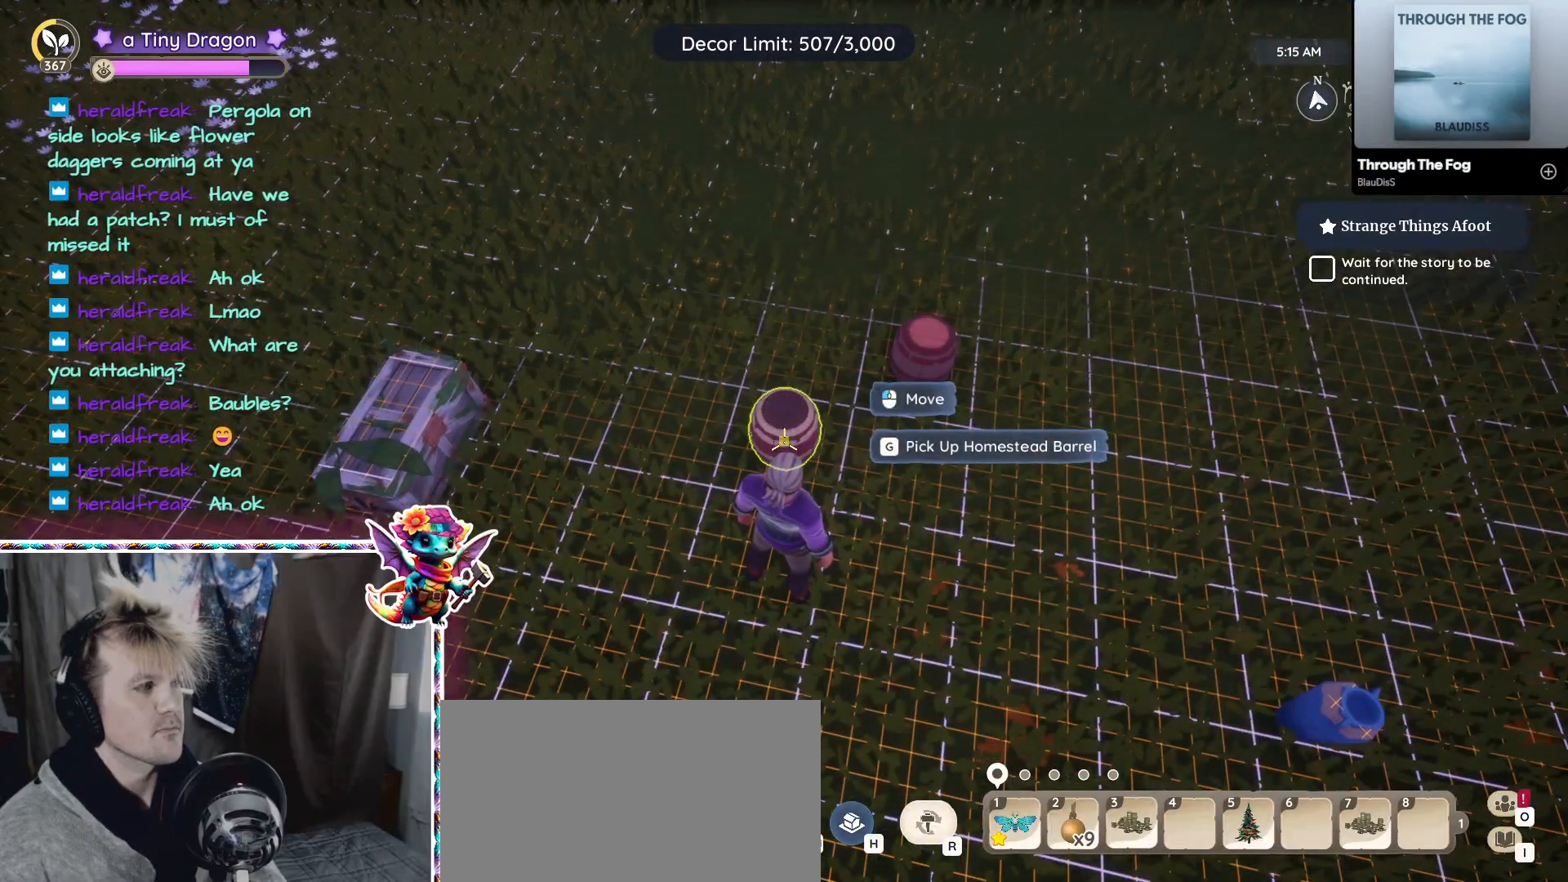
{"keys": [], "mouse": [], "events": [[267, "mouse_left", "down"], [367, "mouse_left", "up"]]}
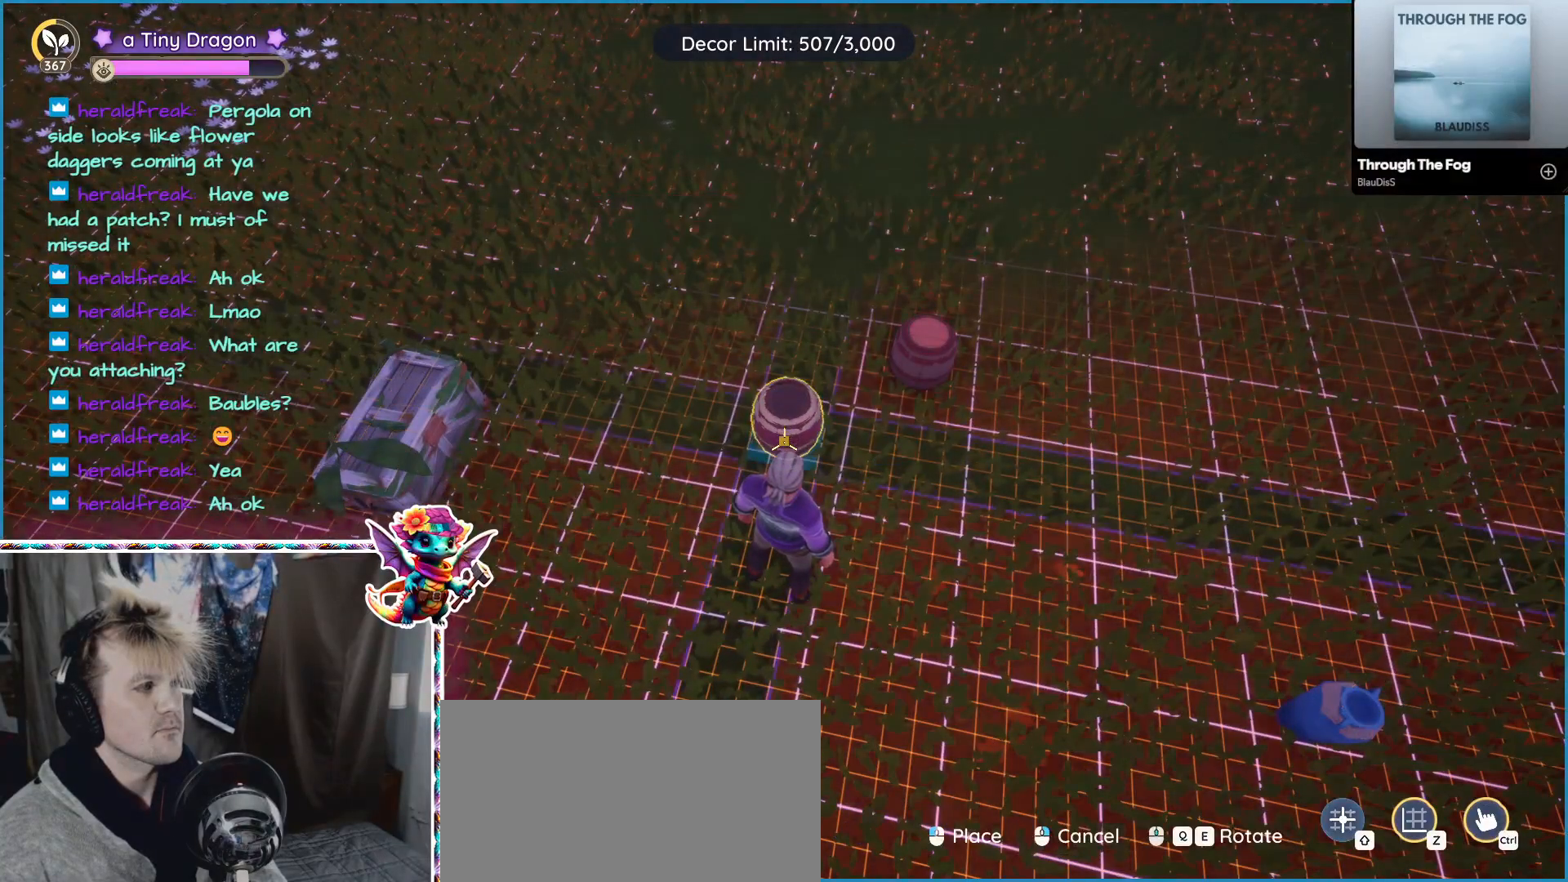
{"keys": [], "mouse": [], "events": []}
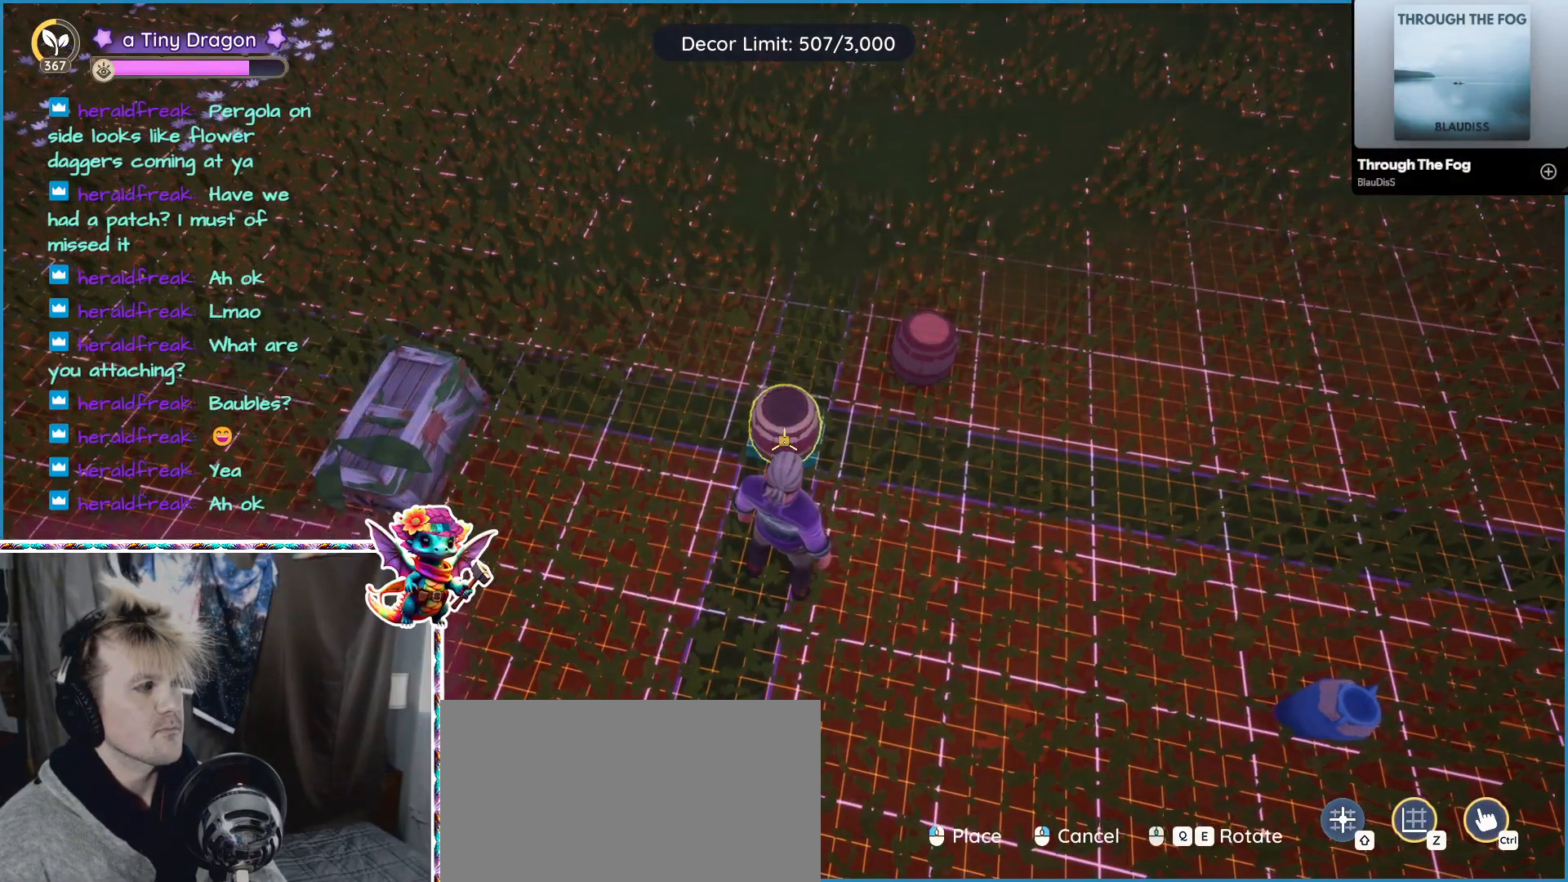
{"keys": [], "mouse": [], "events": []}
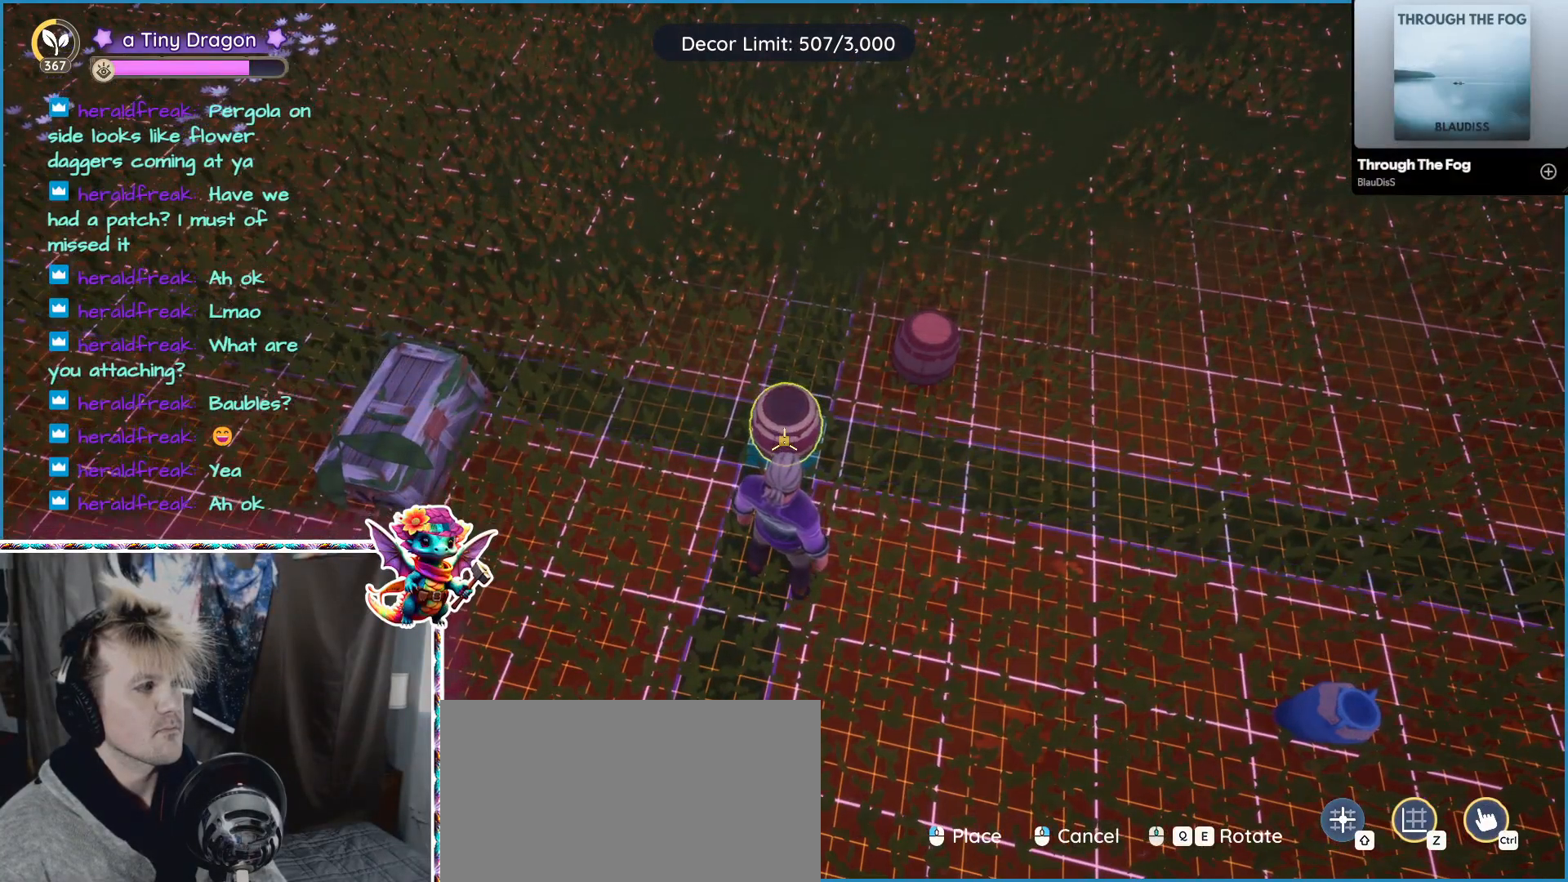
{"keys": [], "mouse": [], "events": []}
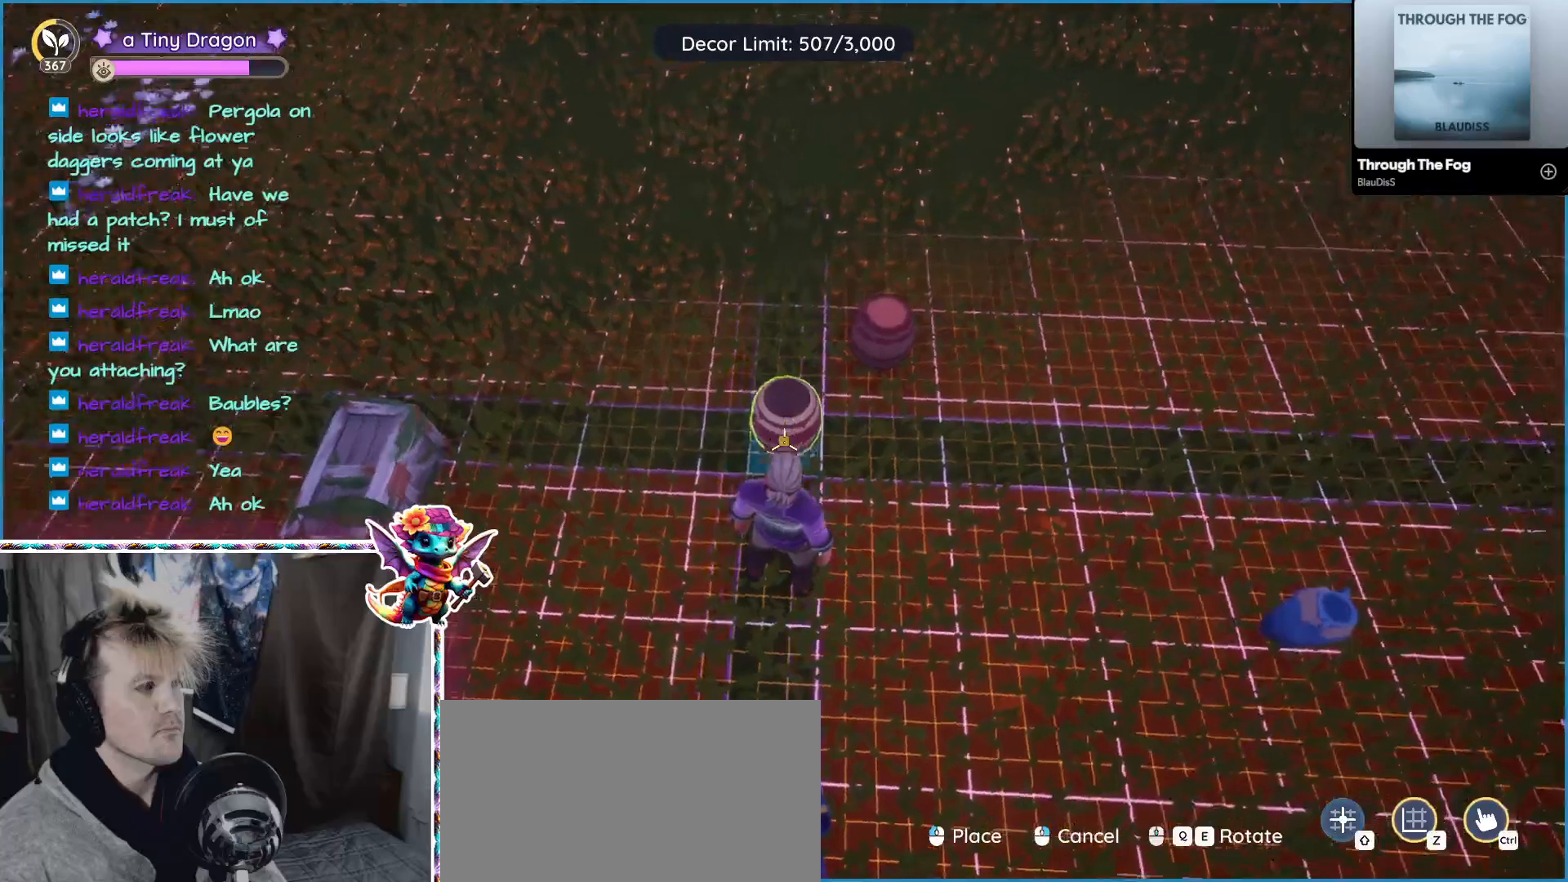
{"keys": [], "mouse": [], "events": []}
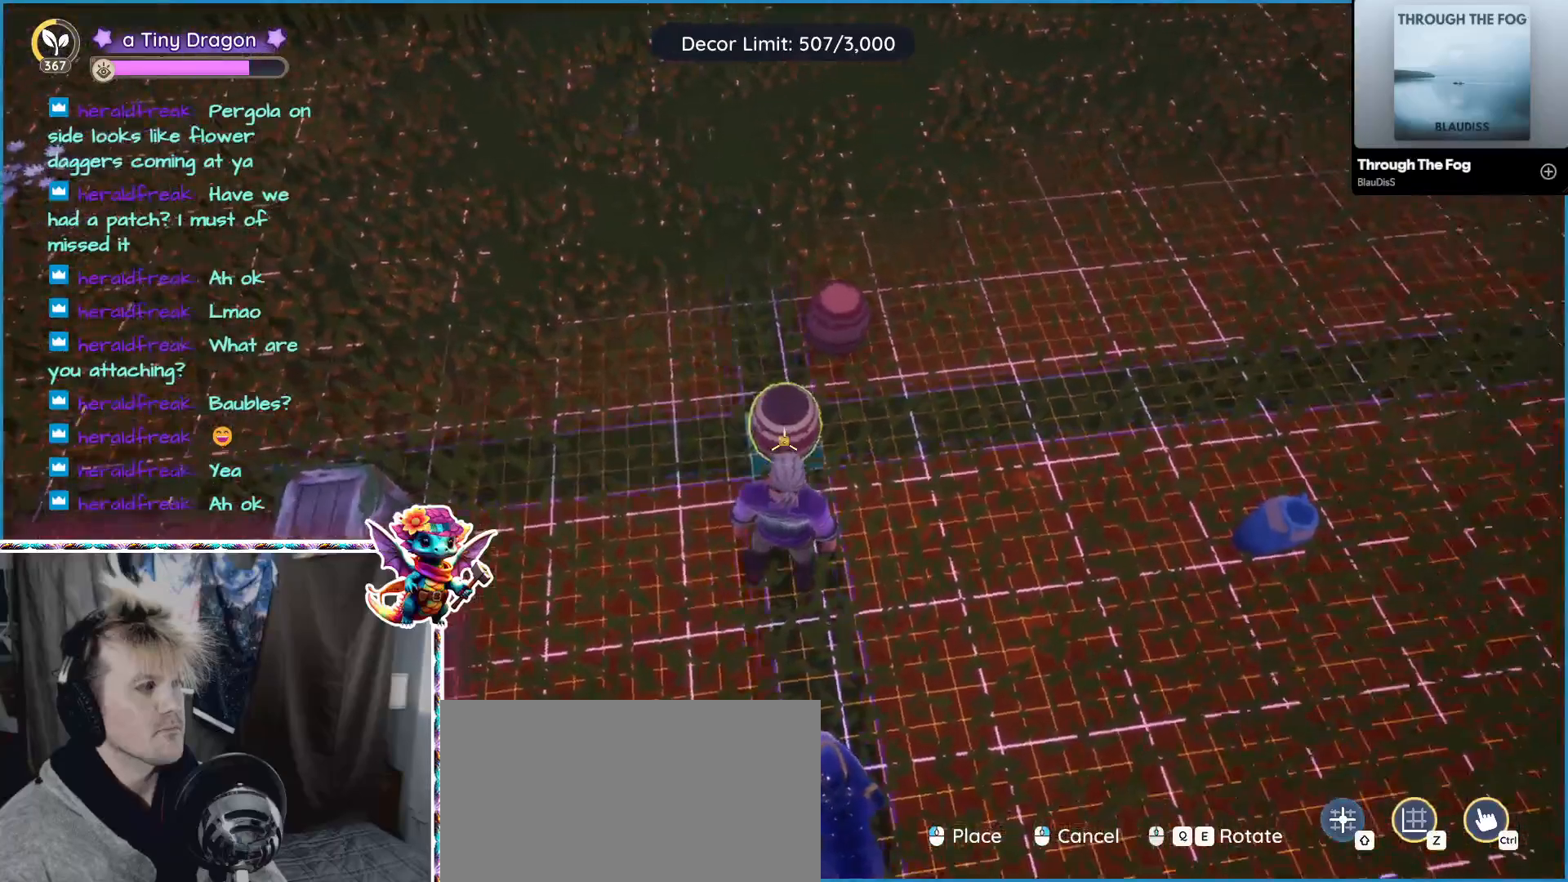
{"keys": [], "mouse": [], "events": []}
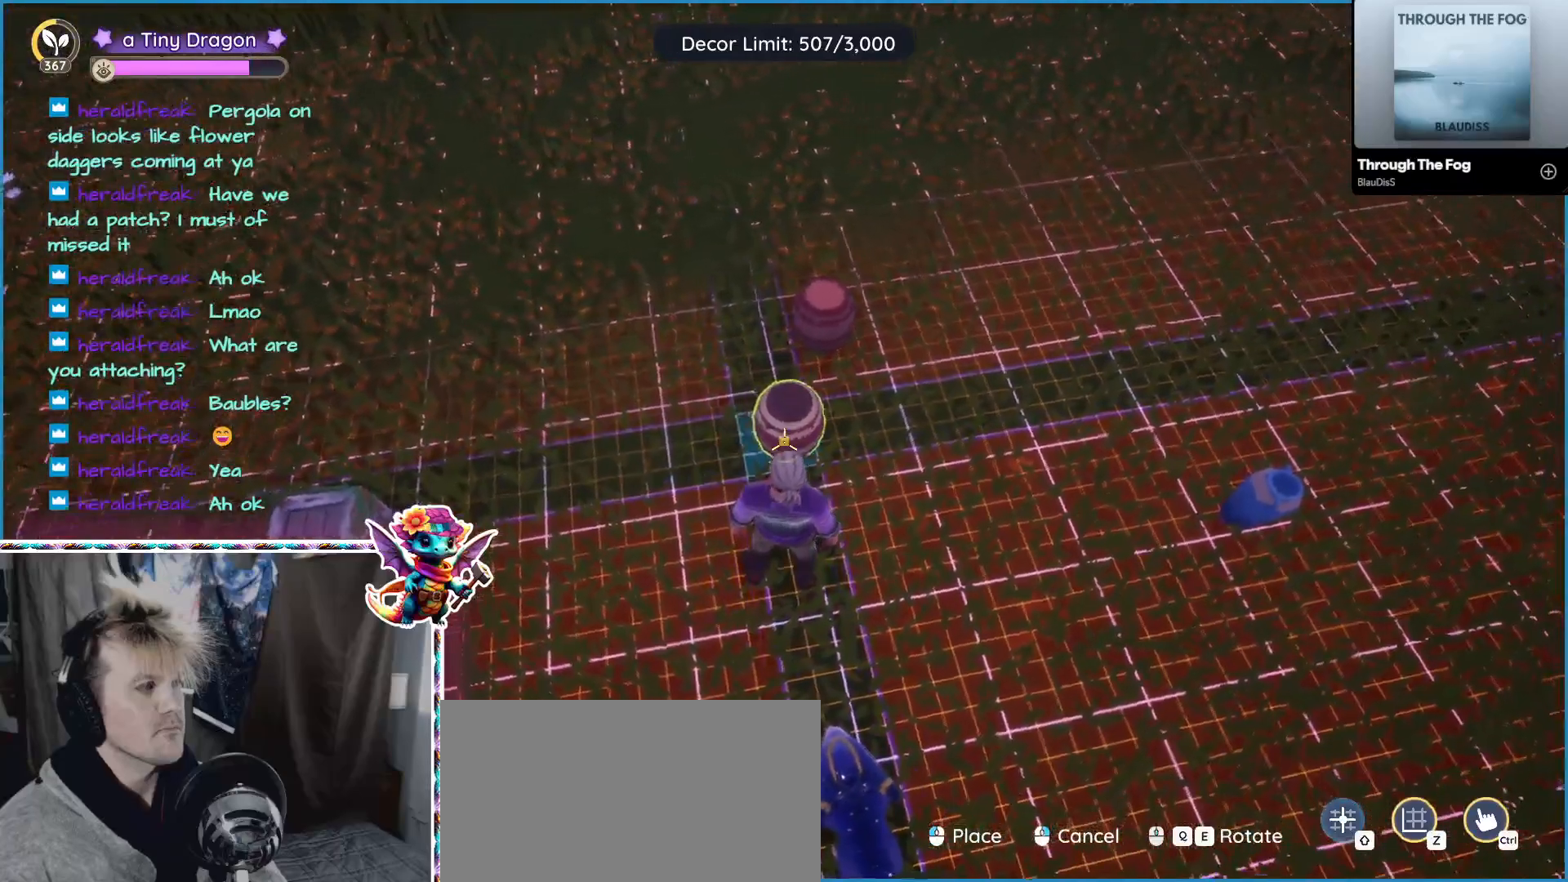
{"keys": [], "mouse": [], "events": []}
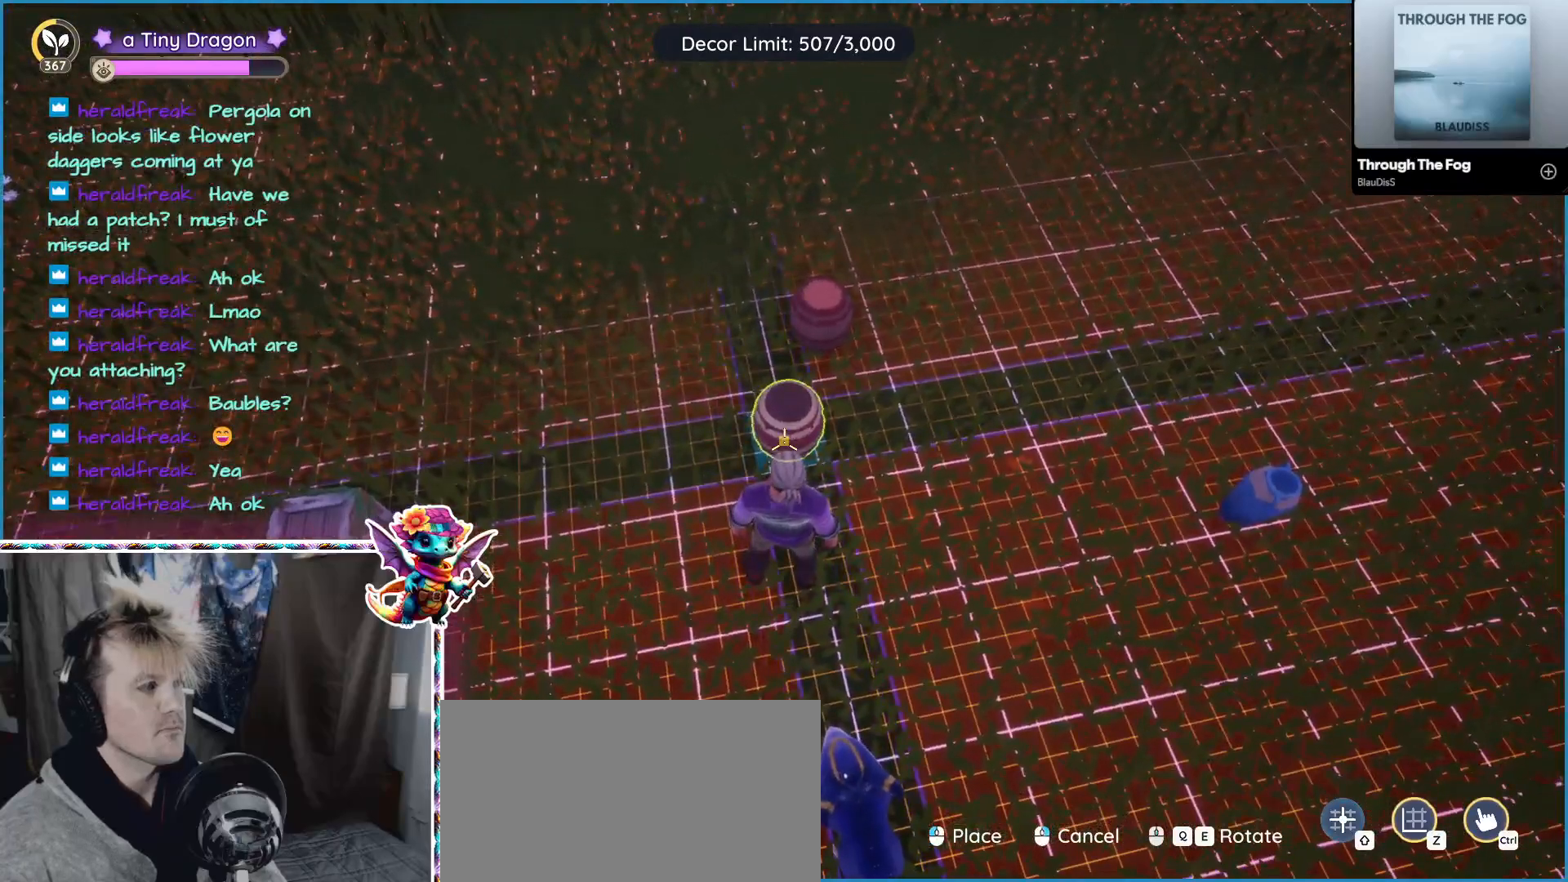
{"keys": ["1"], "mouse": [], "events": [[150, "1", "down"], [333, "1", "up"], [467, "1", "down"]]}
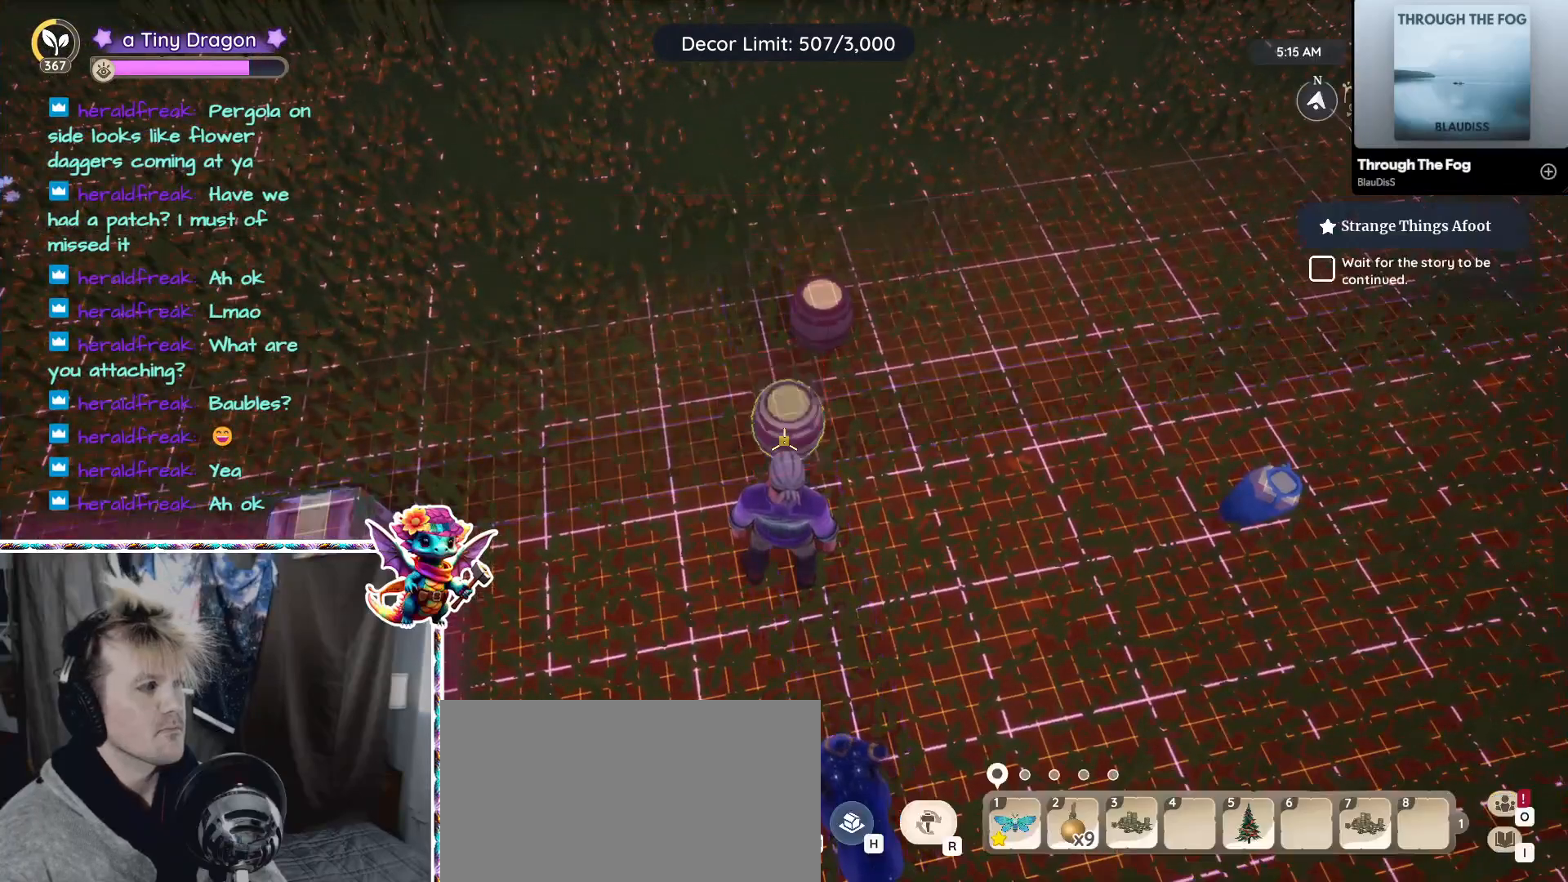
{"keys": [], "mouse": [], "events": [[117, "1", "up"]]}
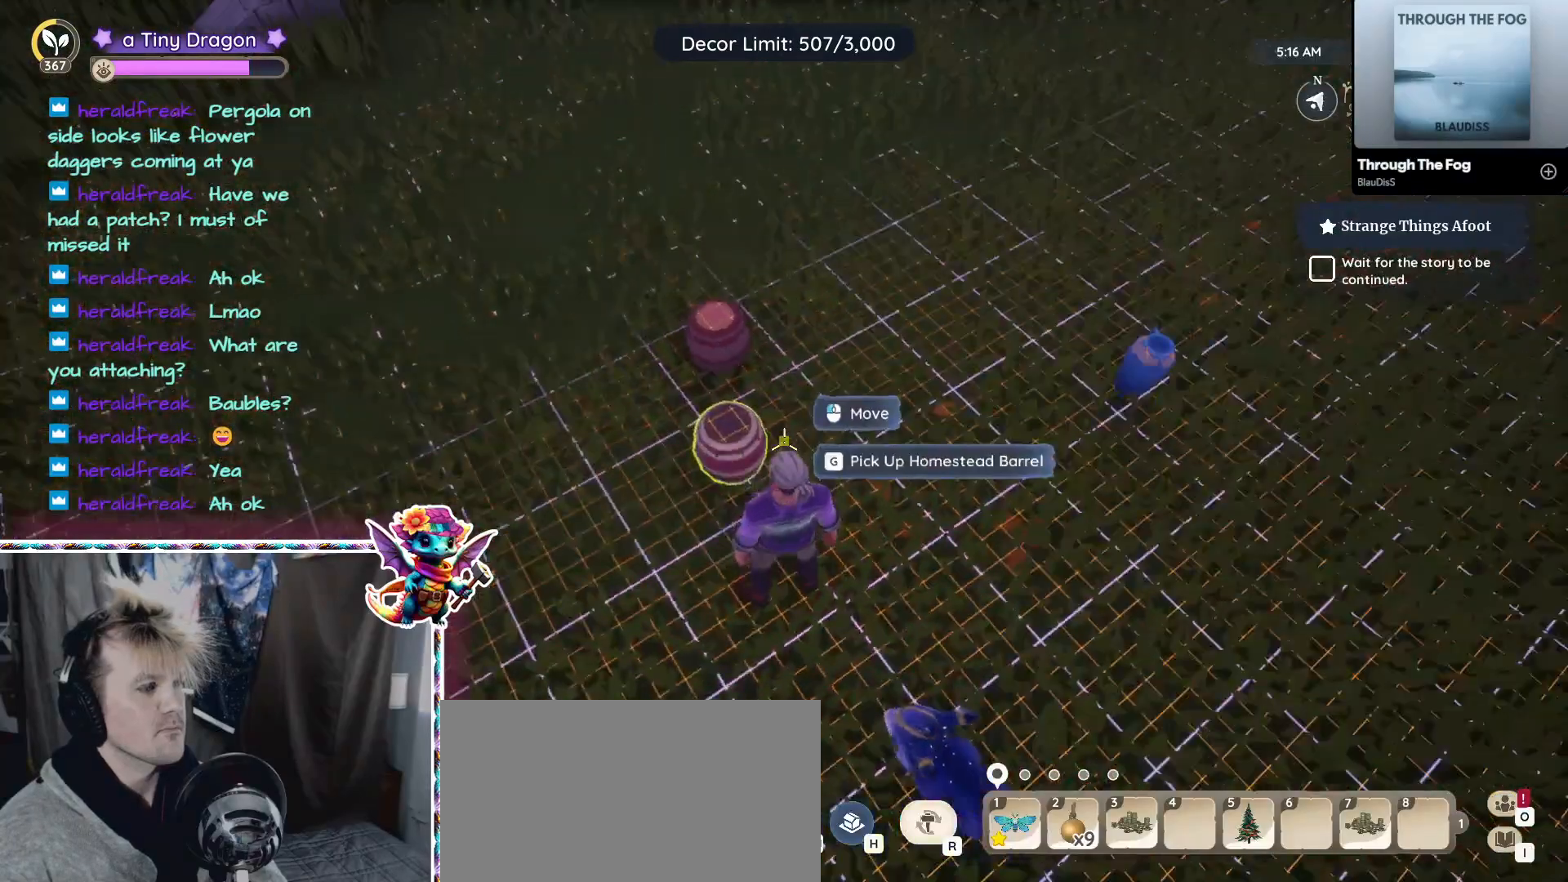
{"keys": [], "mouse": [], "events": []}
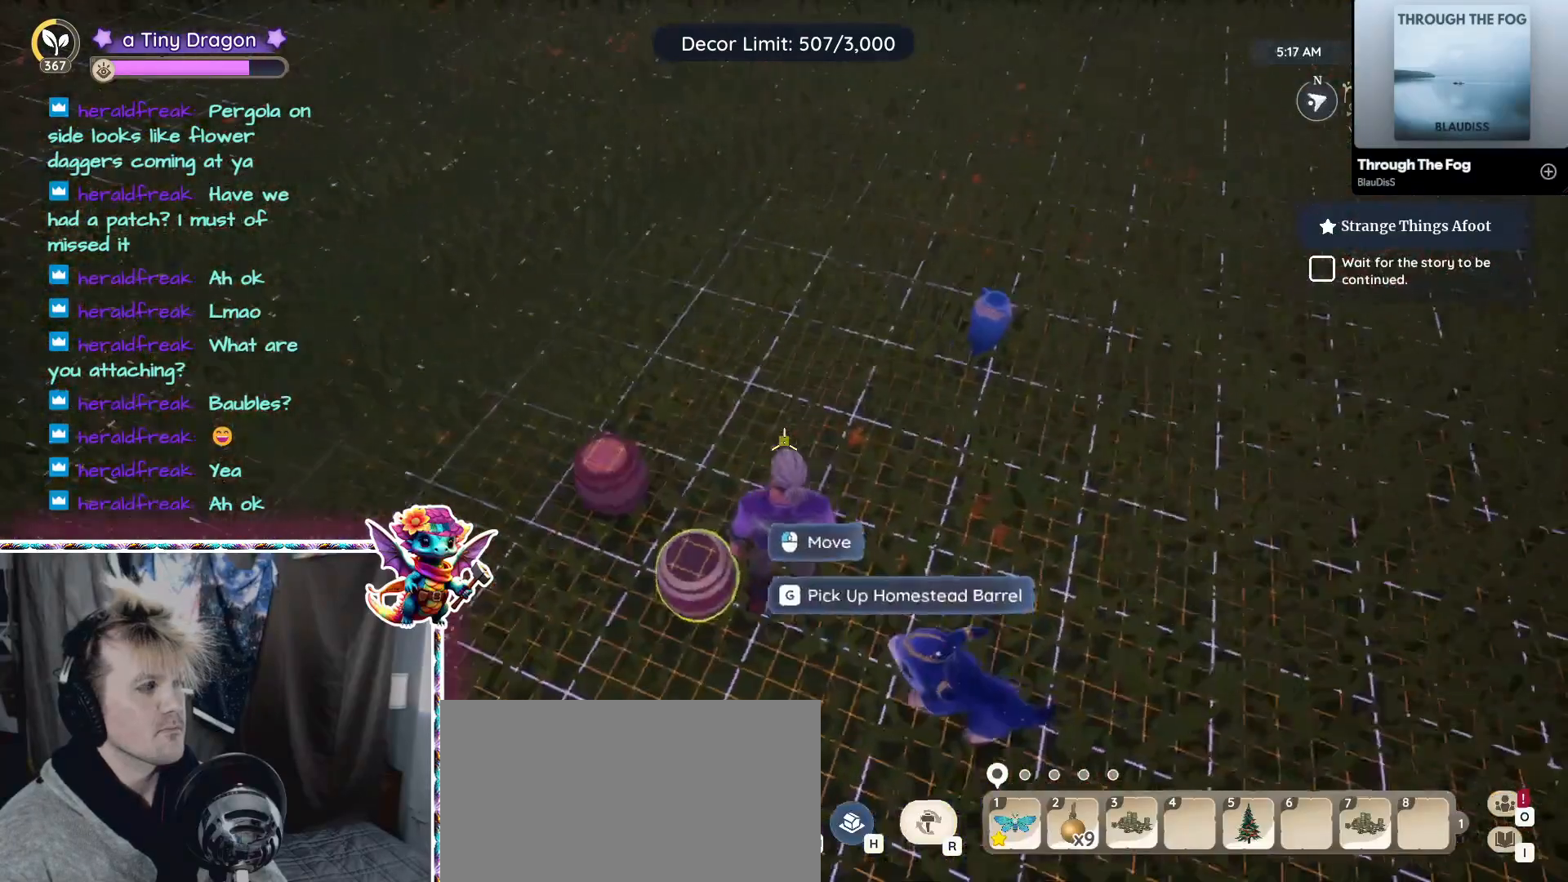
{"keys": [], "mouse": [], "events": [[200, "1", "down"], [383, "1", "up"]]}
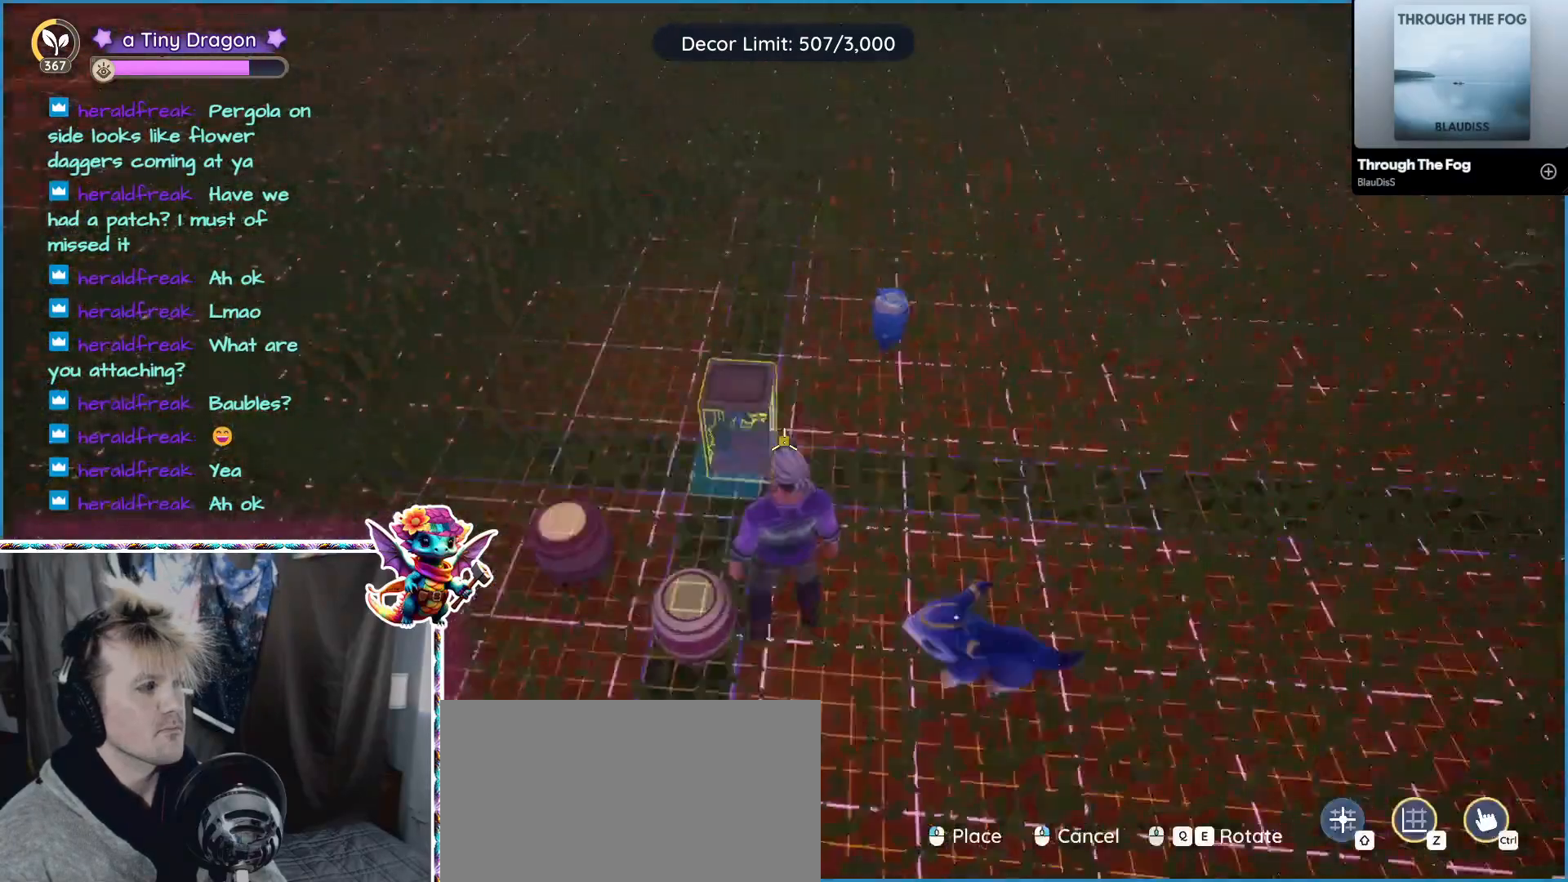
{"keys": [], "mouse": [], "events": [[200, "1", "down"], [350, "1", "up"]]}
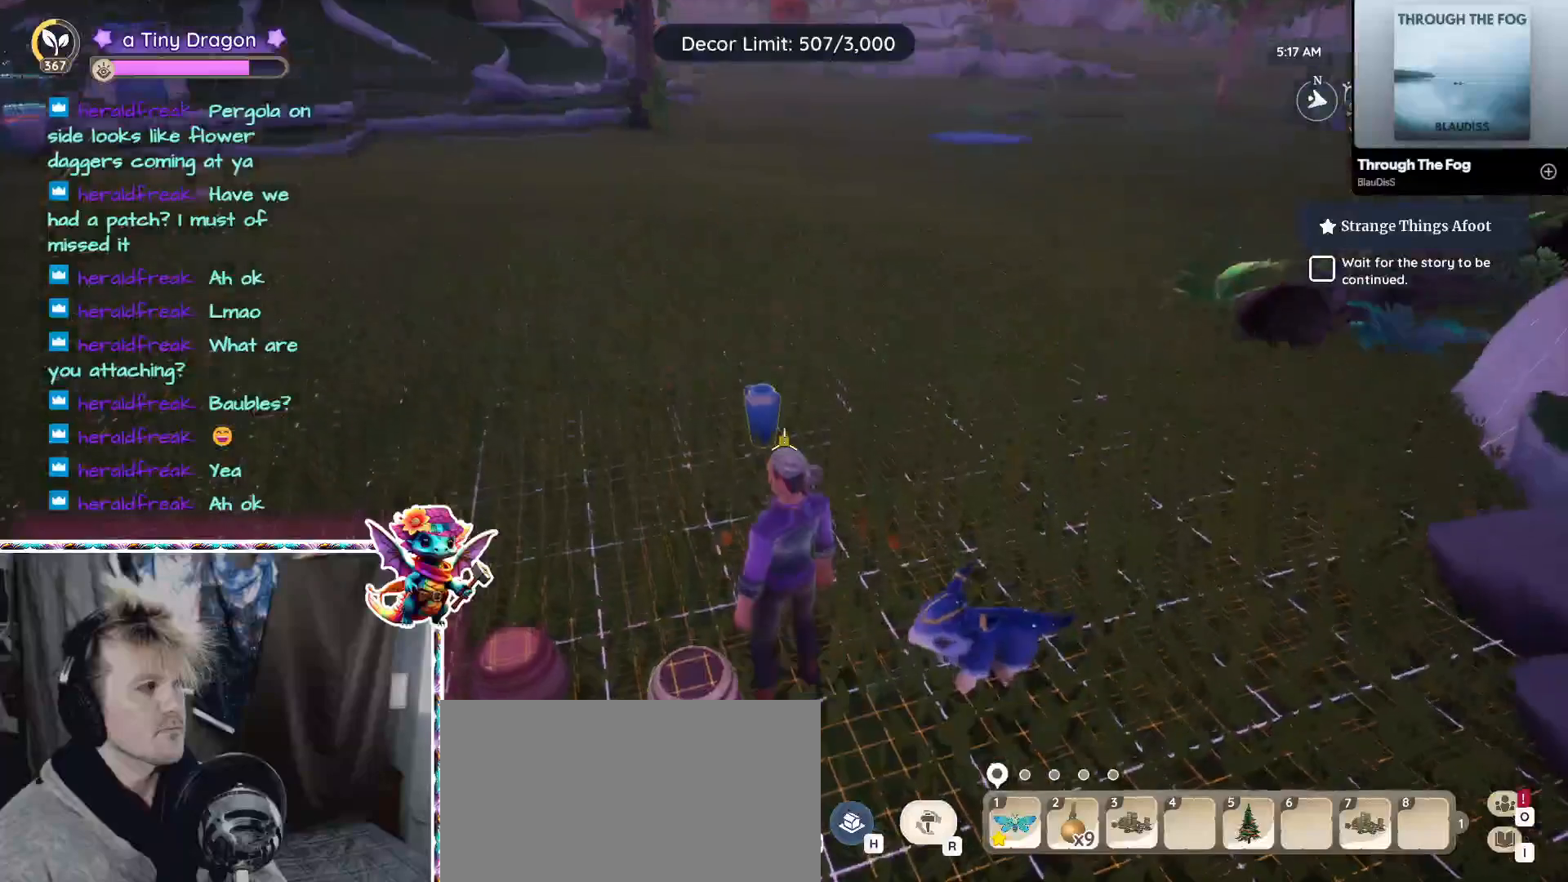
{"keys": [], "mouse": ["left"], "events": [[400, "mouse_left", "down"]]}
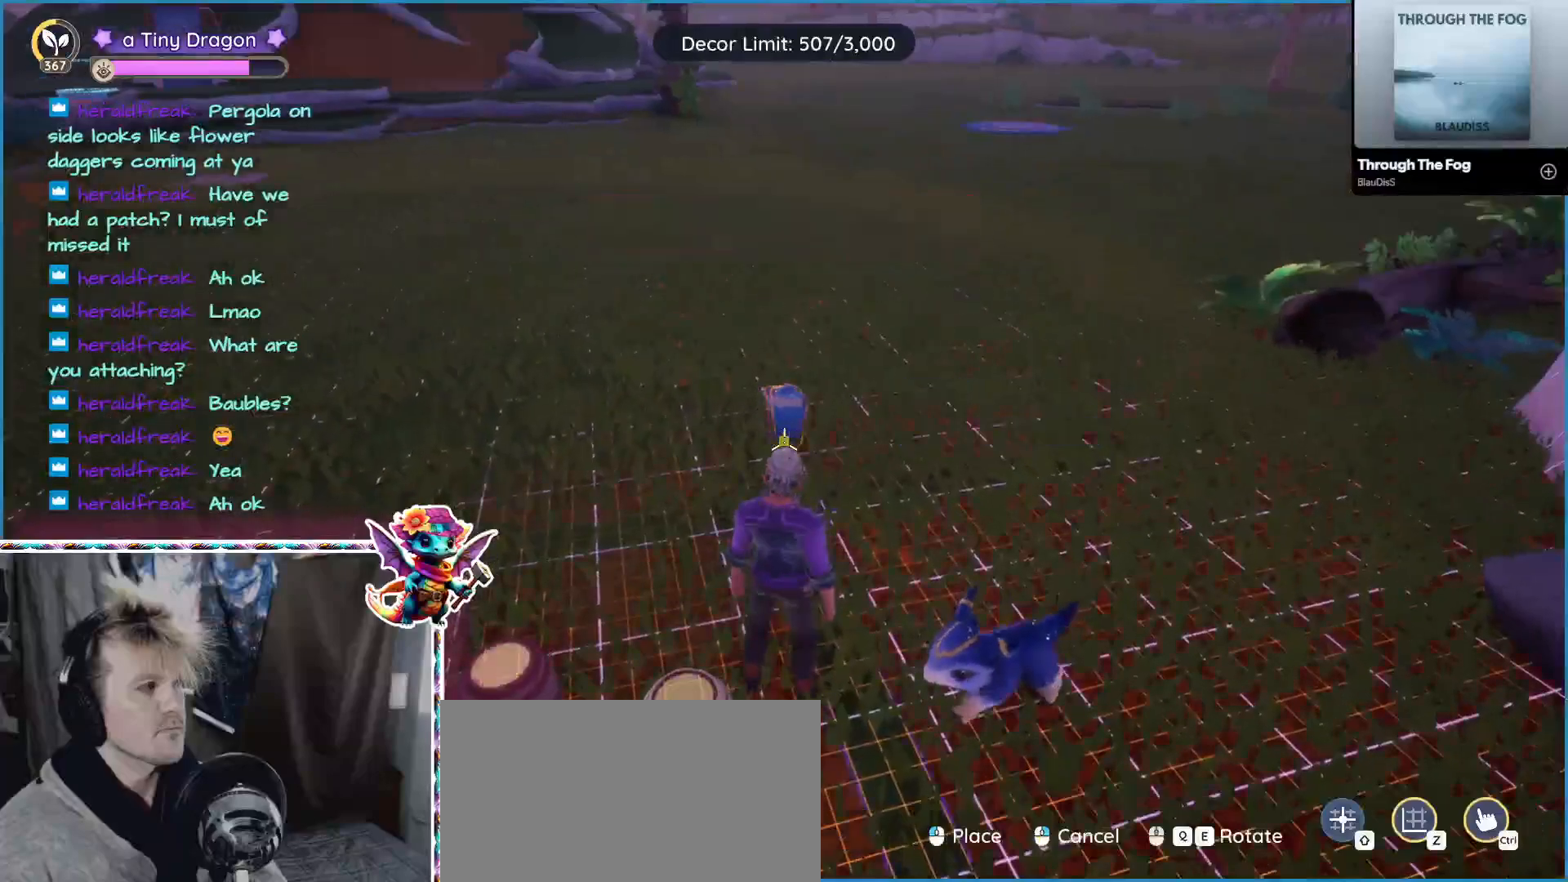
{"keys": [], "mouse": [], "events": [[17, "mouse_left", "up"]]}